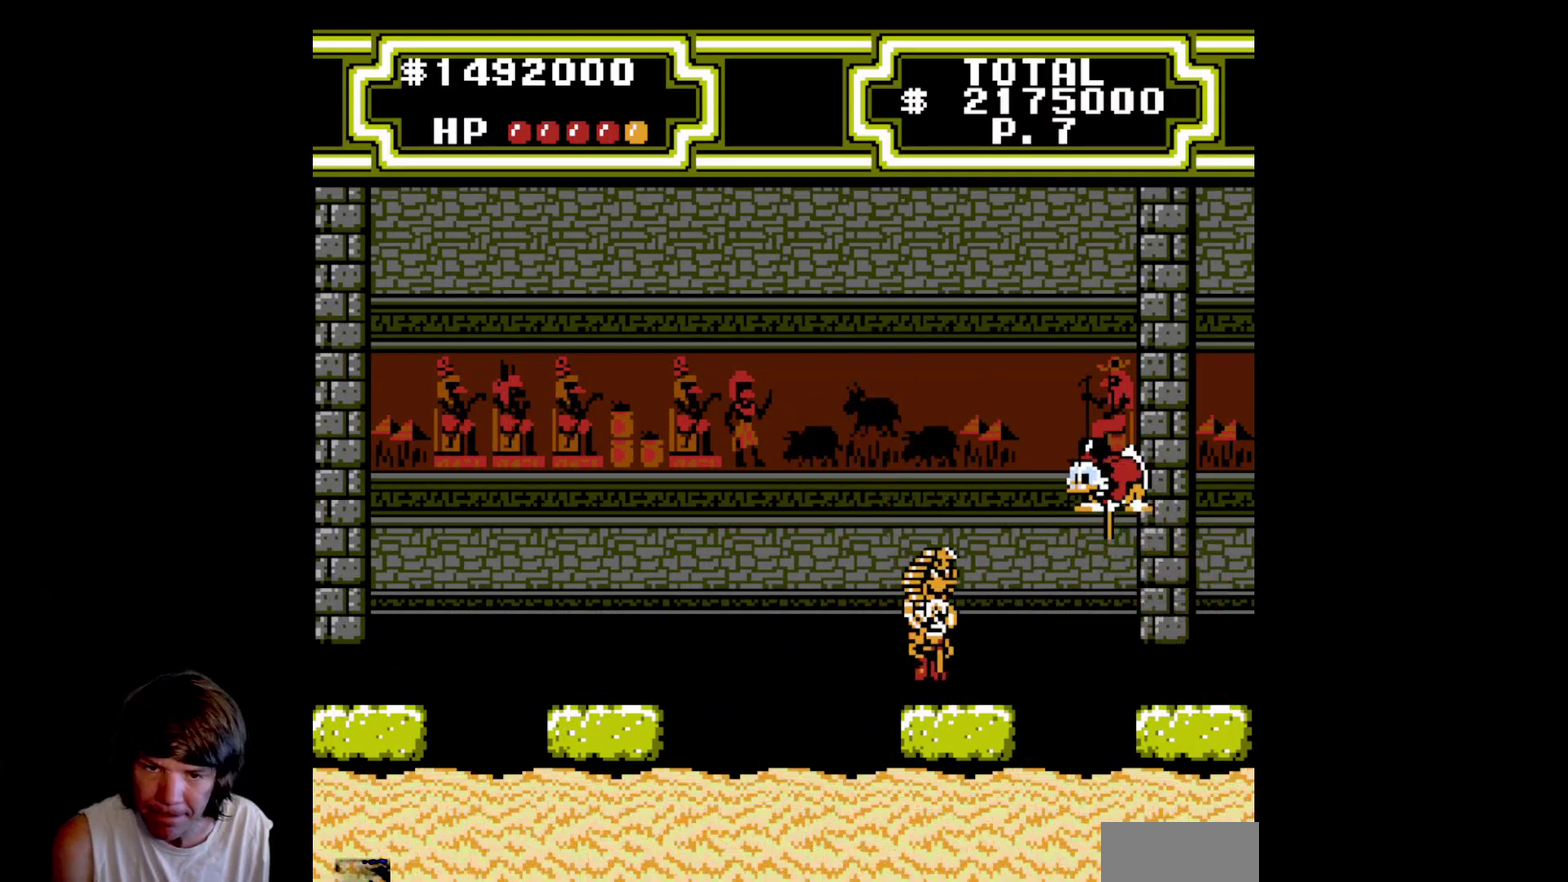
Gameplay with a controller (Nintendo layout); each line is a JSON object with the inputs held at the frame after it. "events" lists button and stick changes between this image and that frame as [ms after this image, input, new state], when the widget could be followed in between. Not read: L3 R3.
{"buttons": ["A", "B", "DPAD_LEFT"], "events": []}
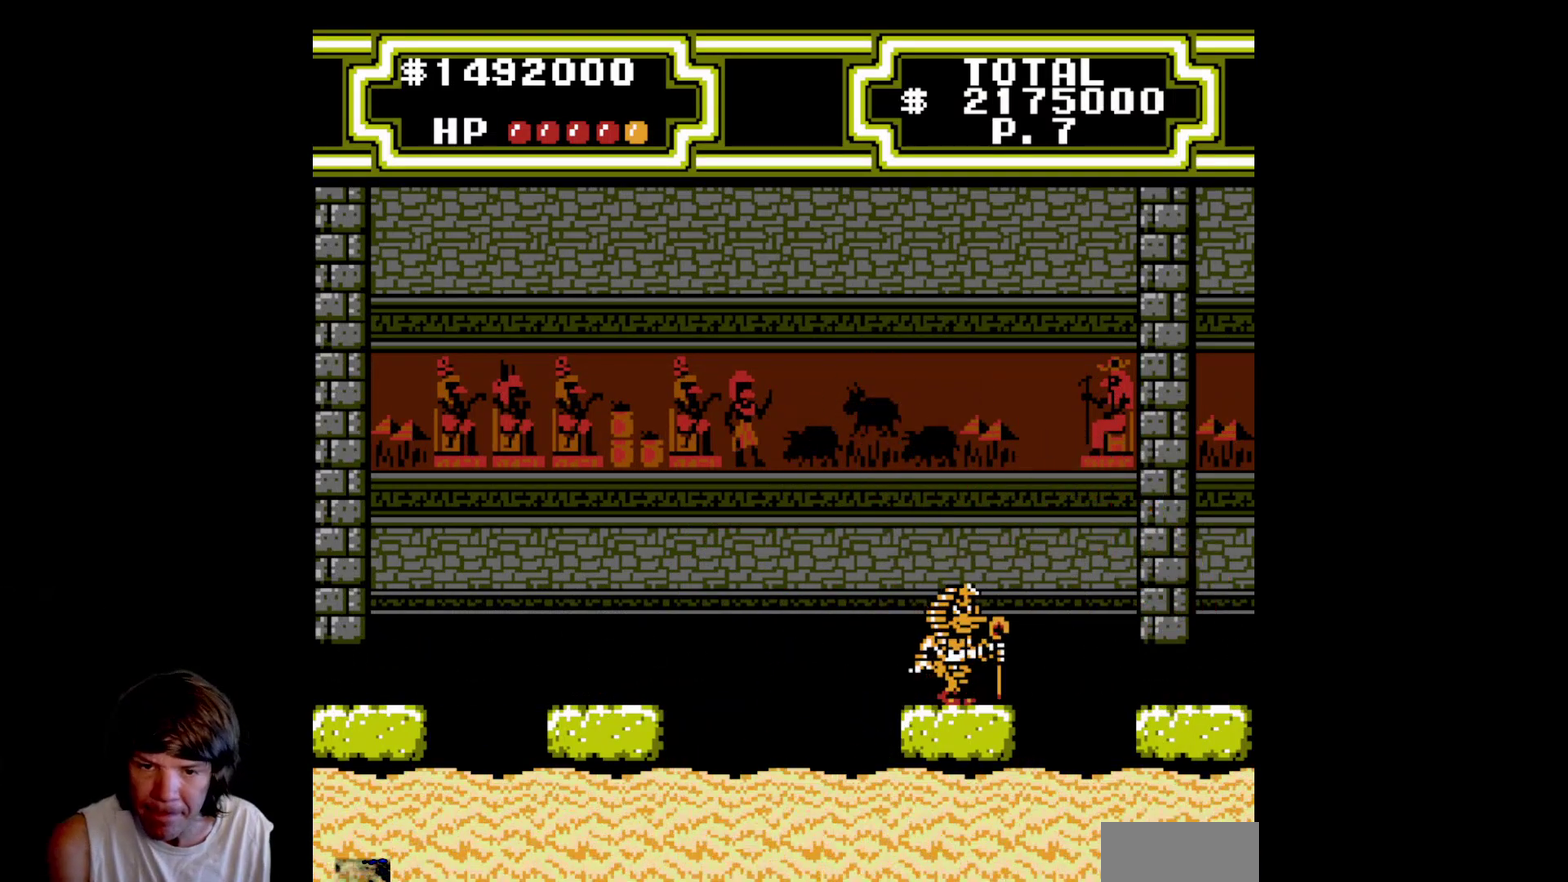
{"buttons": ["A", "B", "DPAD_DOWN", "DPAD_LEFT"], "events": [[317, "DPAD_DOWN", "down"]]}
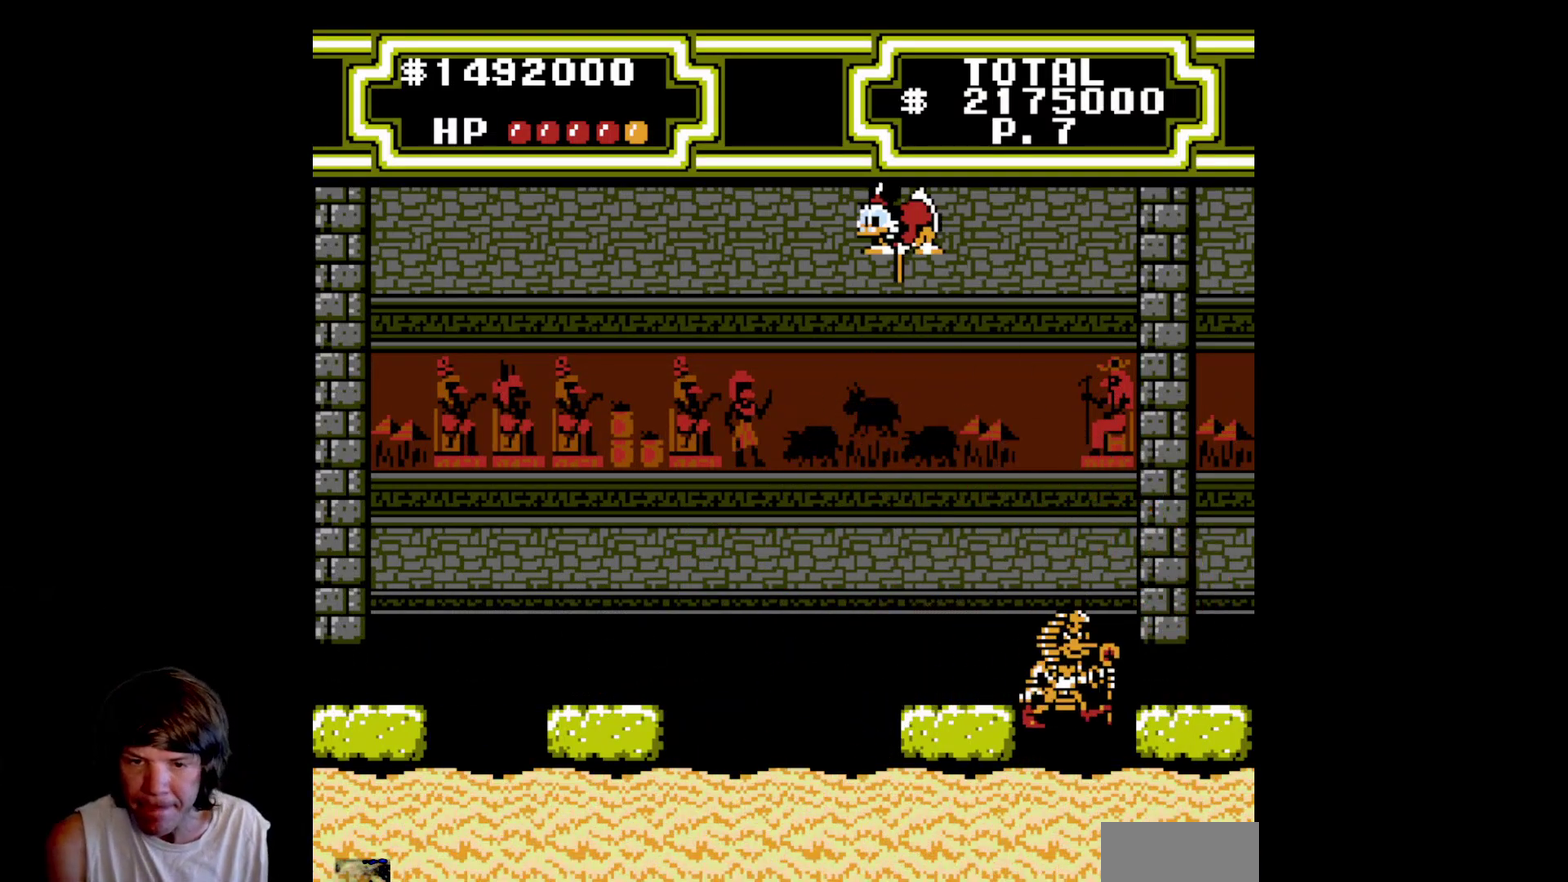
{"buttons": ["DPAD_LEFT"], "events": [[117, "DPAD_DOWN", "up"], [233, "B", "up"], [267, "A", "up"]]}
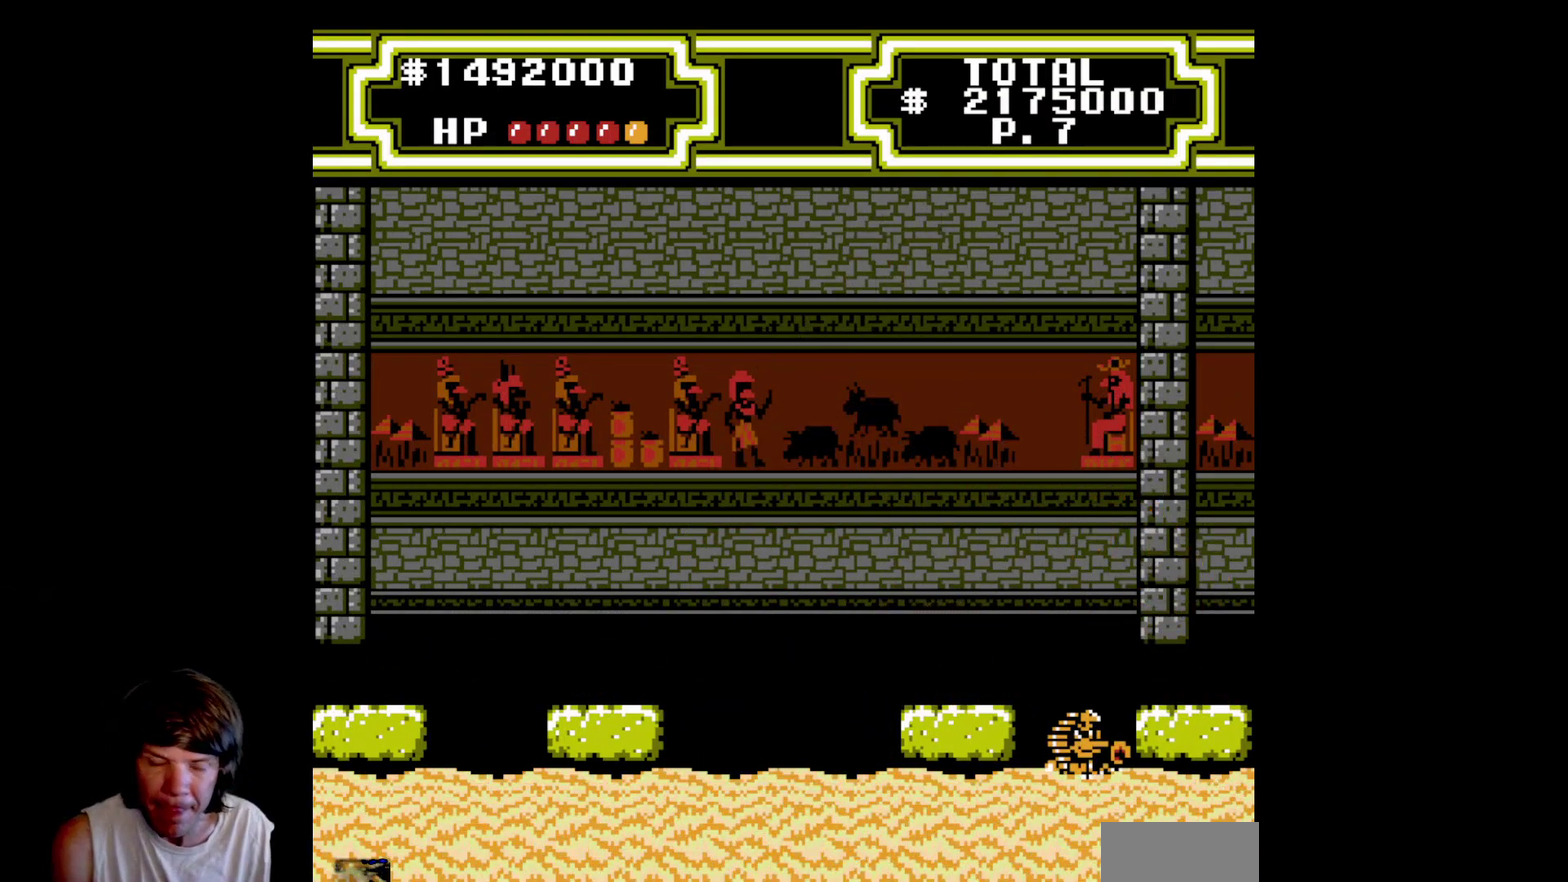
{"buttons": ["DPAD_LEFT"], "events": [[100, "A", "down"], [317, "A", "up"]]}
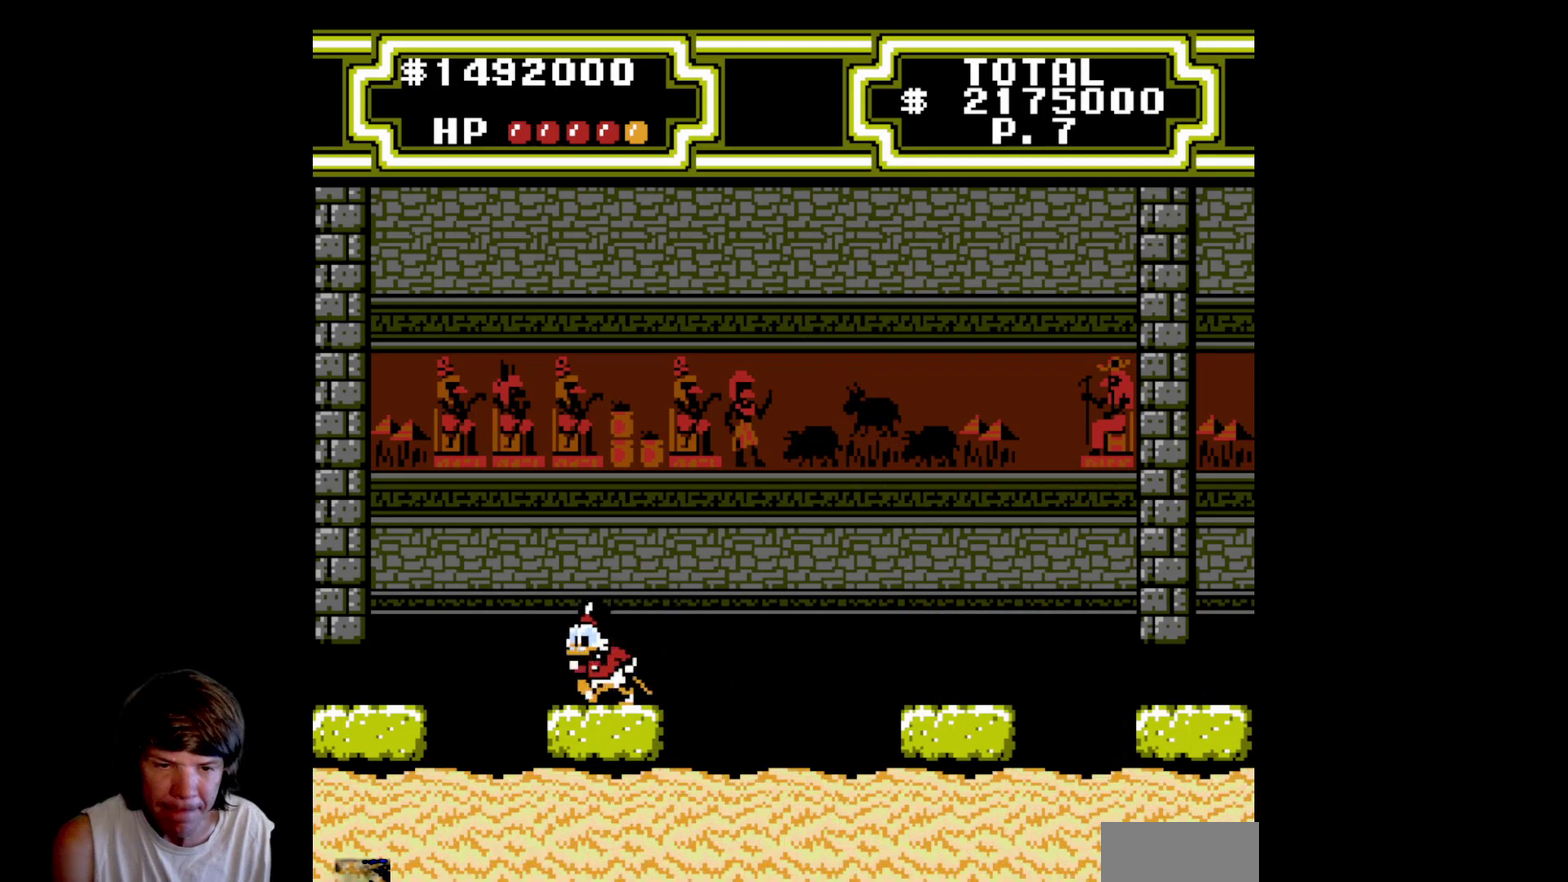
{"buttons": [], "events": [[117, "DPAD_LEFT", "up"]]}
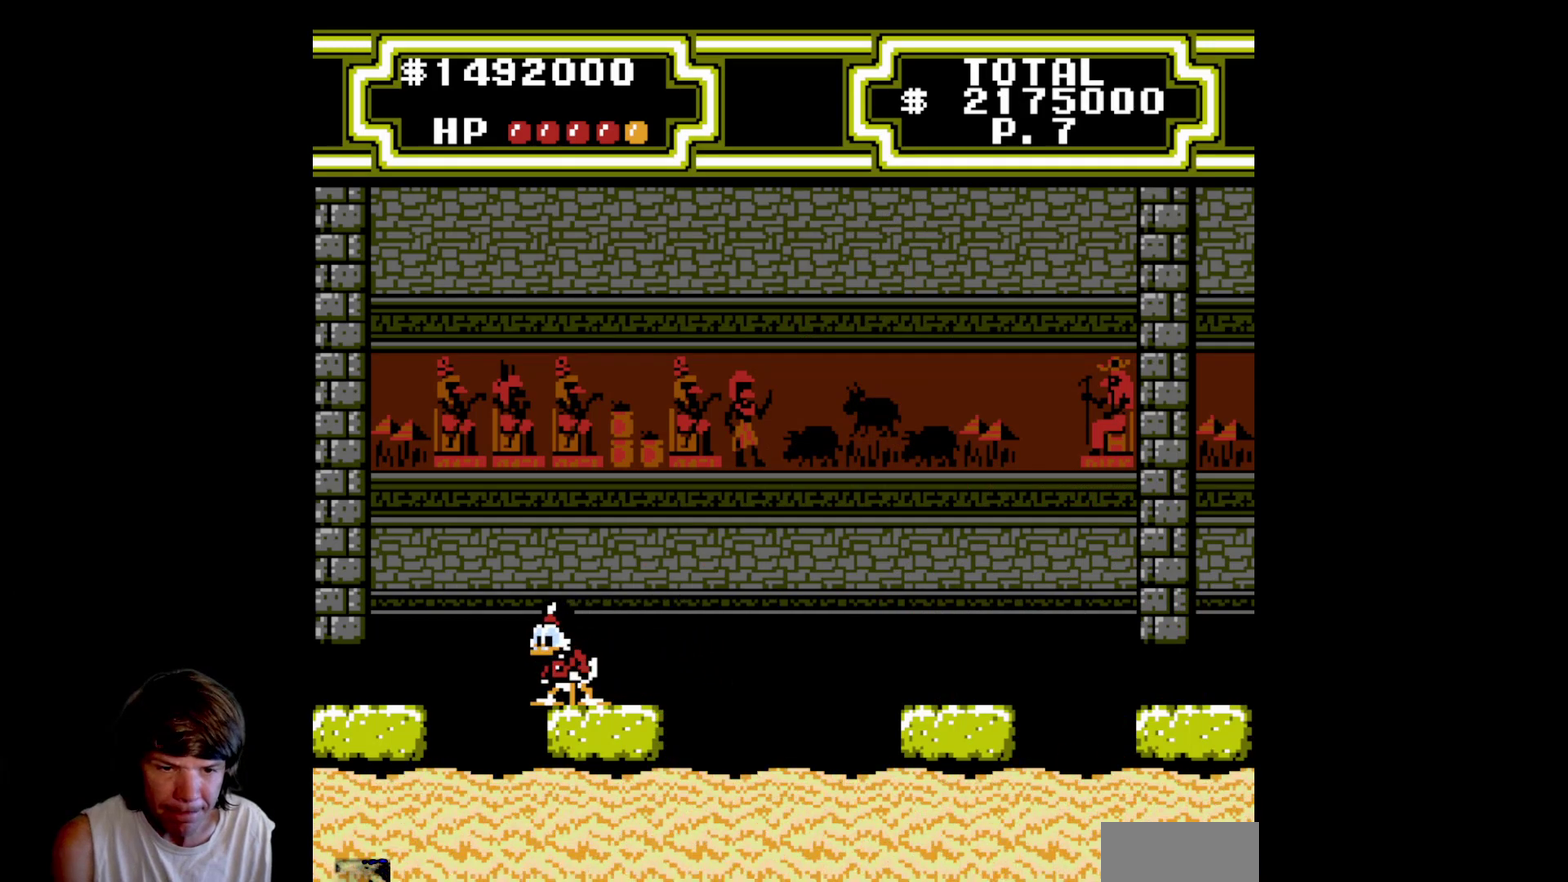
{"buttons": [], "events": []}
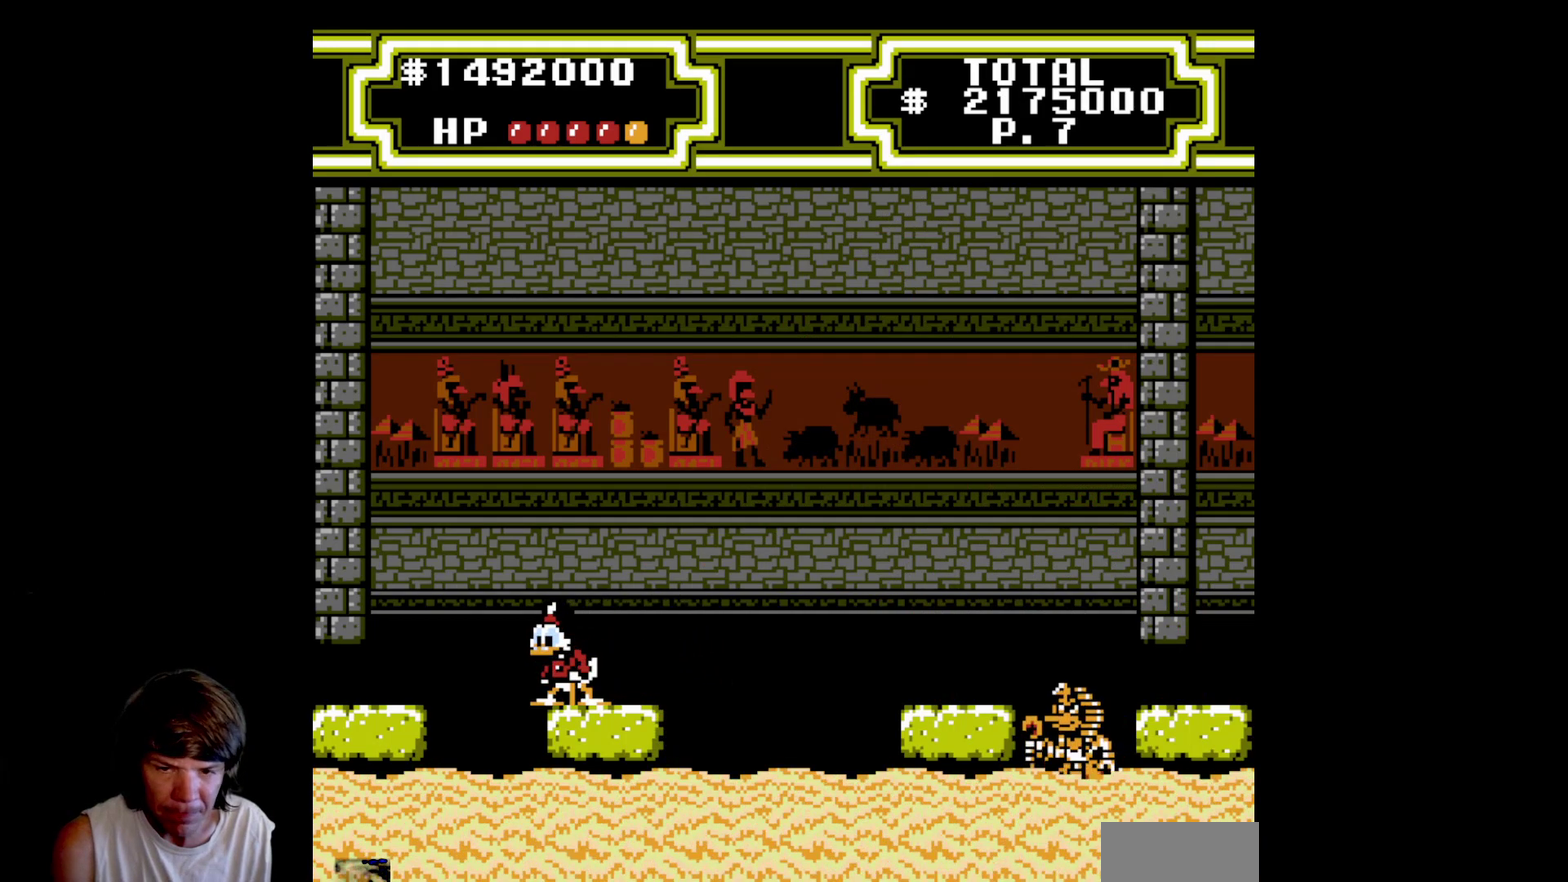
{"buttons": [], "events": [[167, "DPAD_RIGHT", "down"], [317, "DPAD_RIGHT", "up"]]}
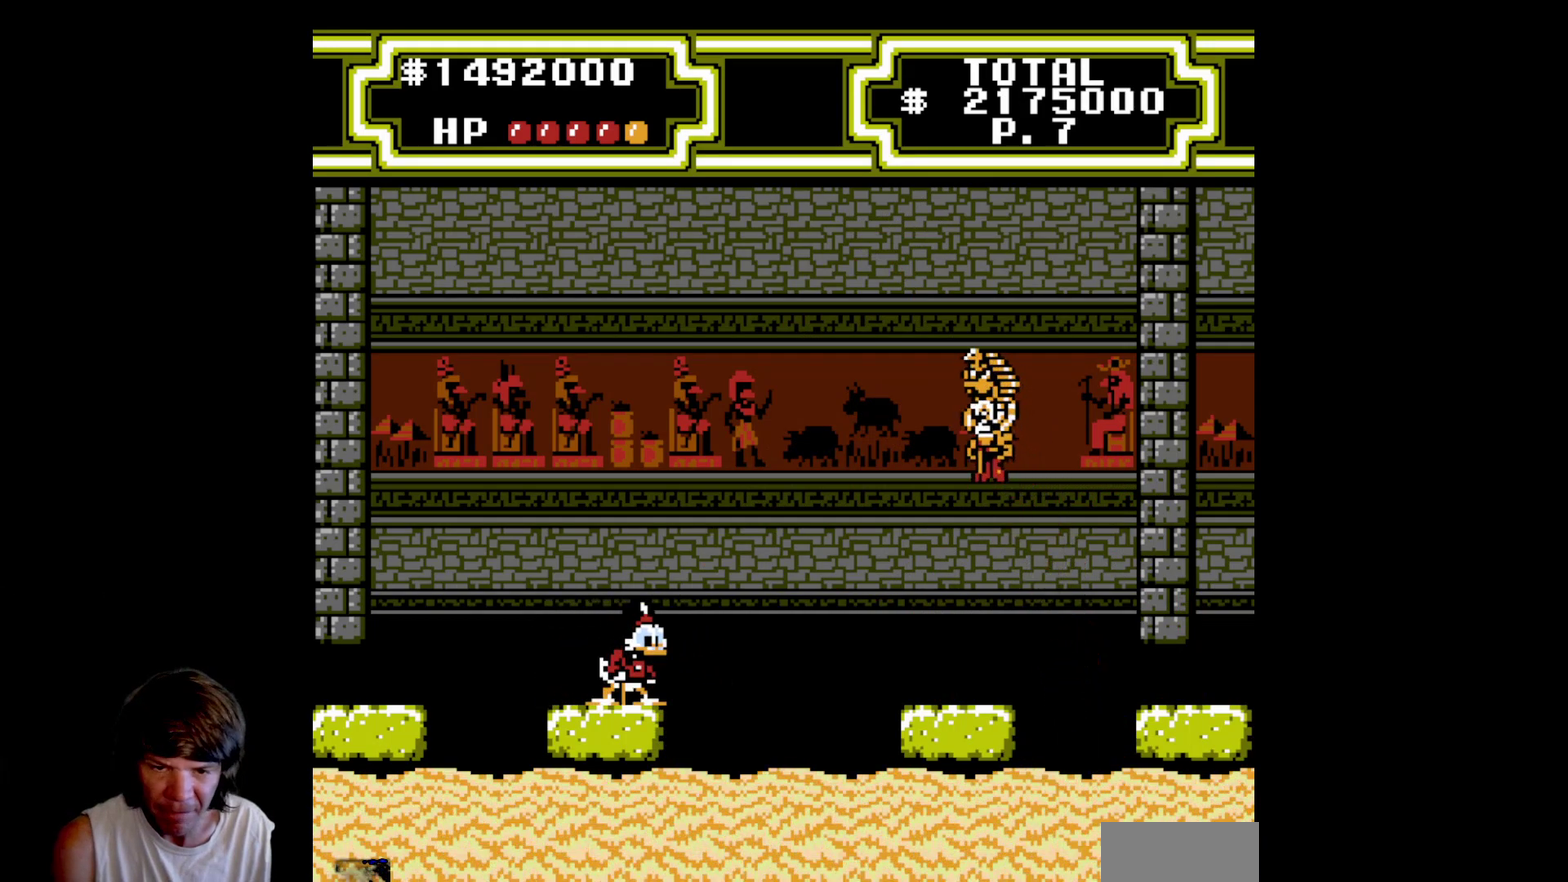
{"buttons": ["A", "DPAD_RIGHT"], "events": [[283, "DPAD_RIGHT", "down"], [333, "A", "down"]]}
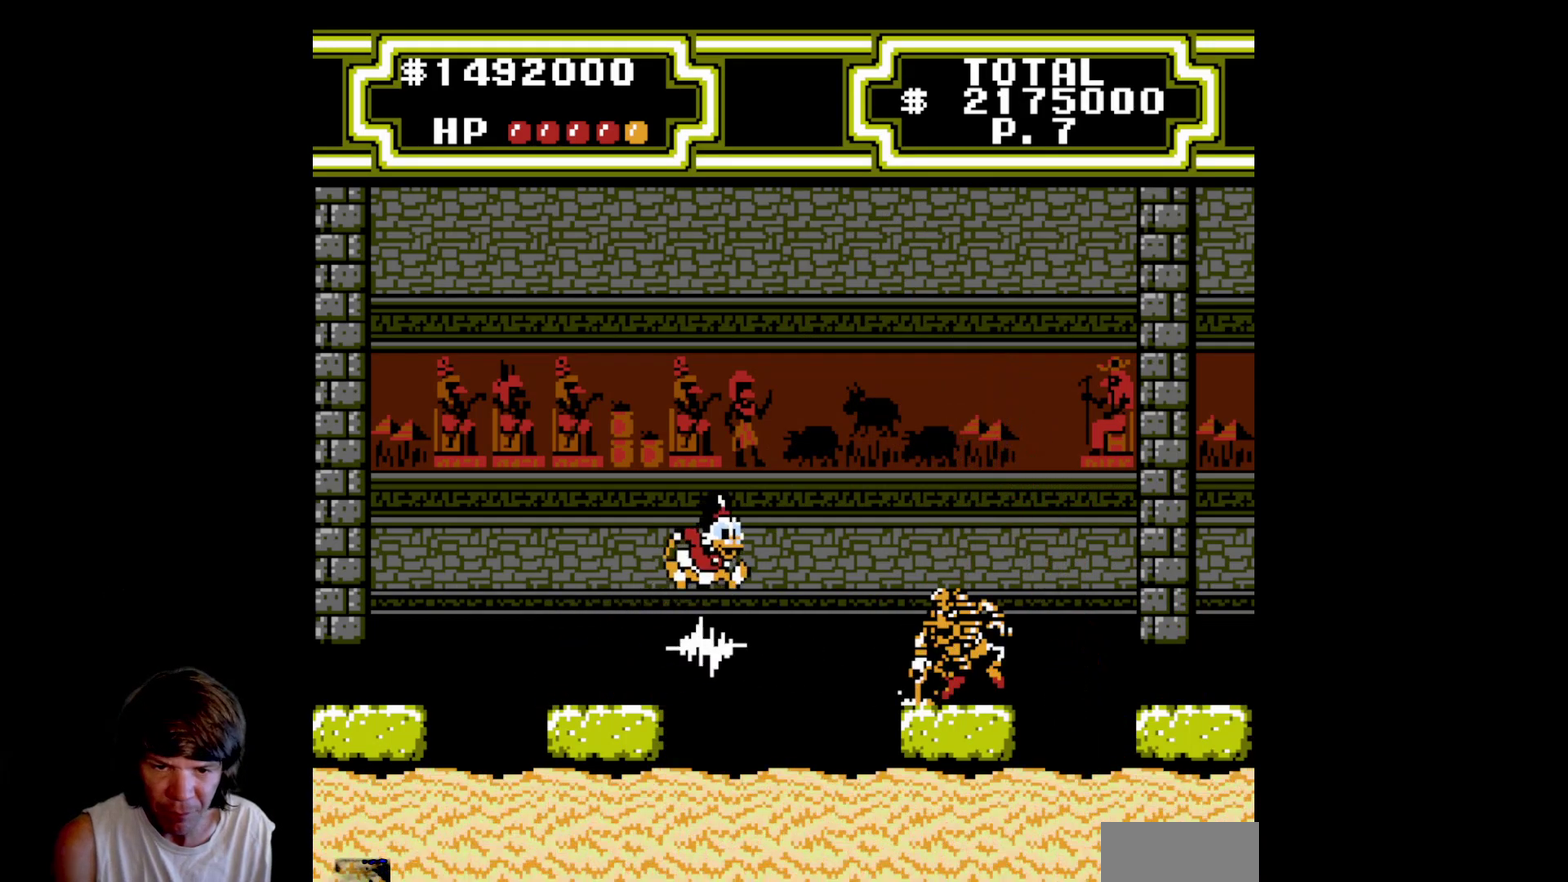
{"buttons": ["A", "B", "DPAD_DOWN", "DPAD_RIGHT"], "events": [[33, "DPAD_DOWN", "down"], [67, "B", "down"]]}
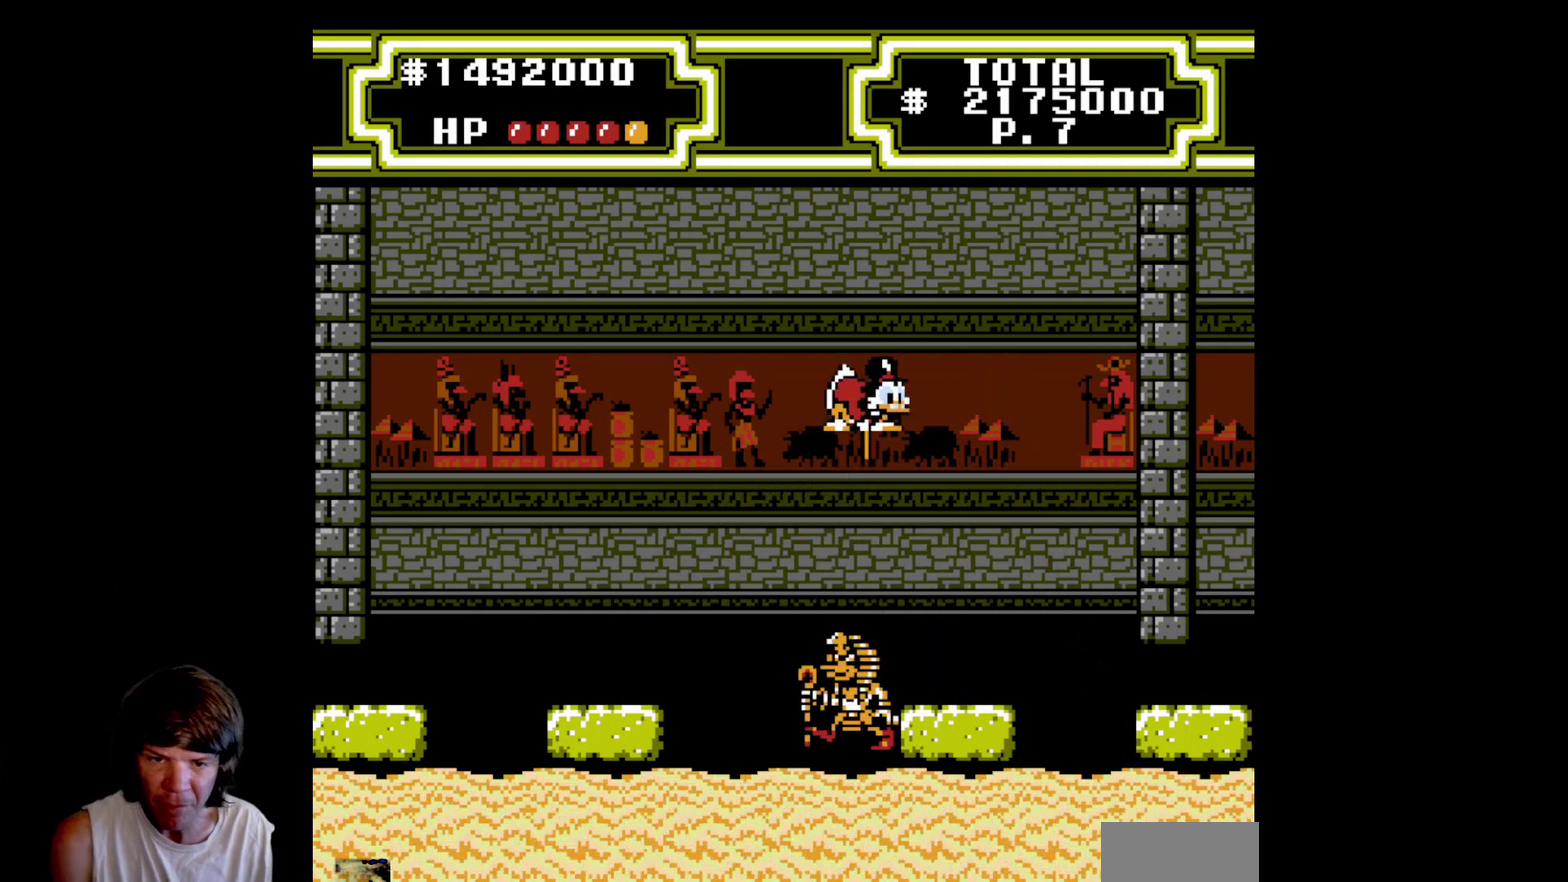
{"buttons": [], "events": [[167, "DPAD_DOWN", "up"], [217, "B", "up"], [250, "A", "up"], [467, "DPAD_RIGHT", "up"]]}
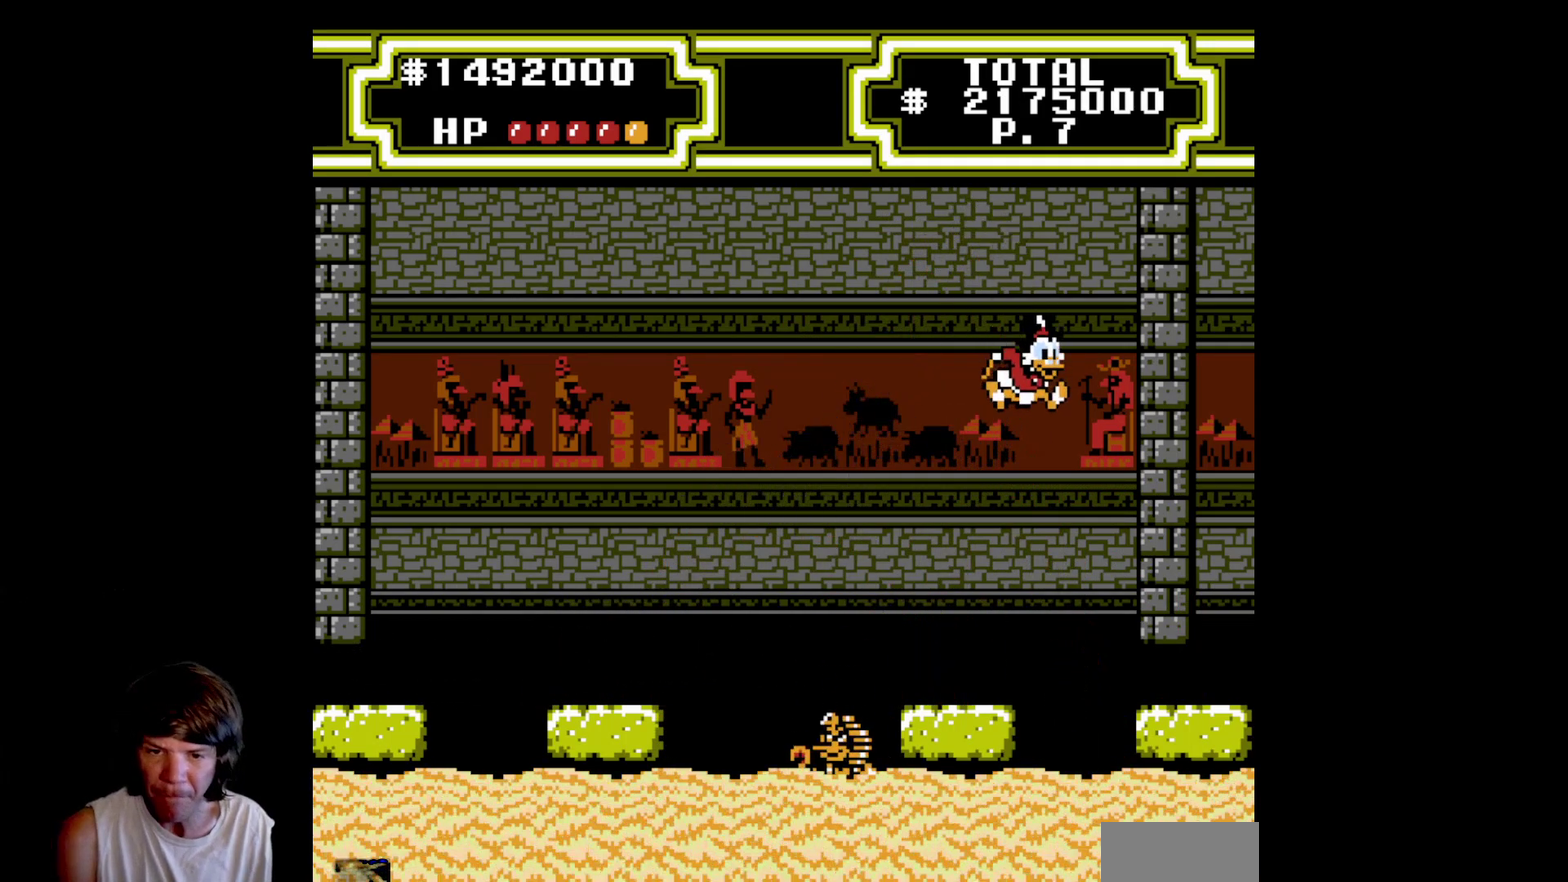
{"buttons": ["A", "DPAD_RIGHT"], "events": [[317, "A", "down"], [350, "DPAD_RIGHT", "down"]]}
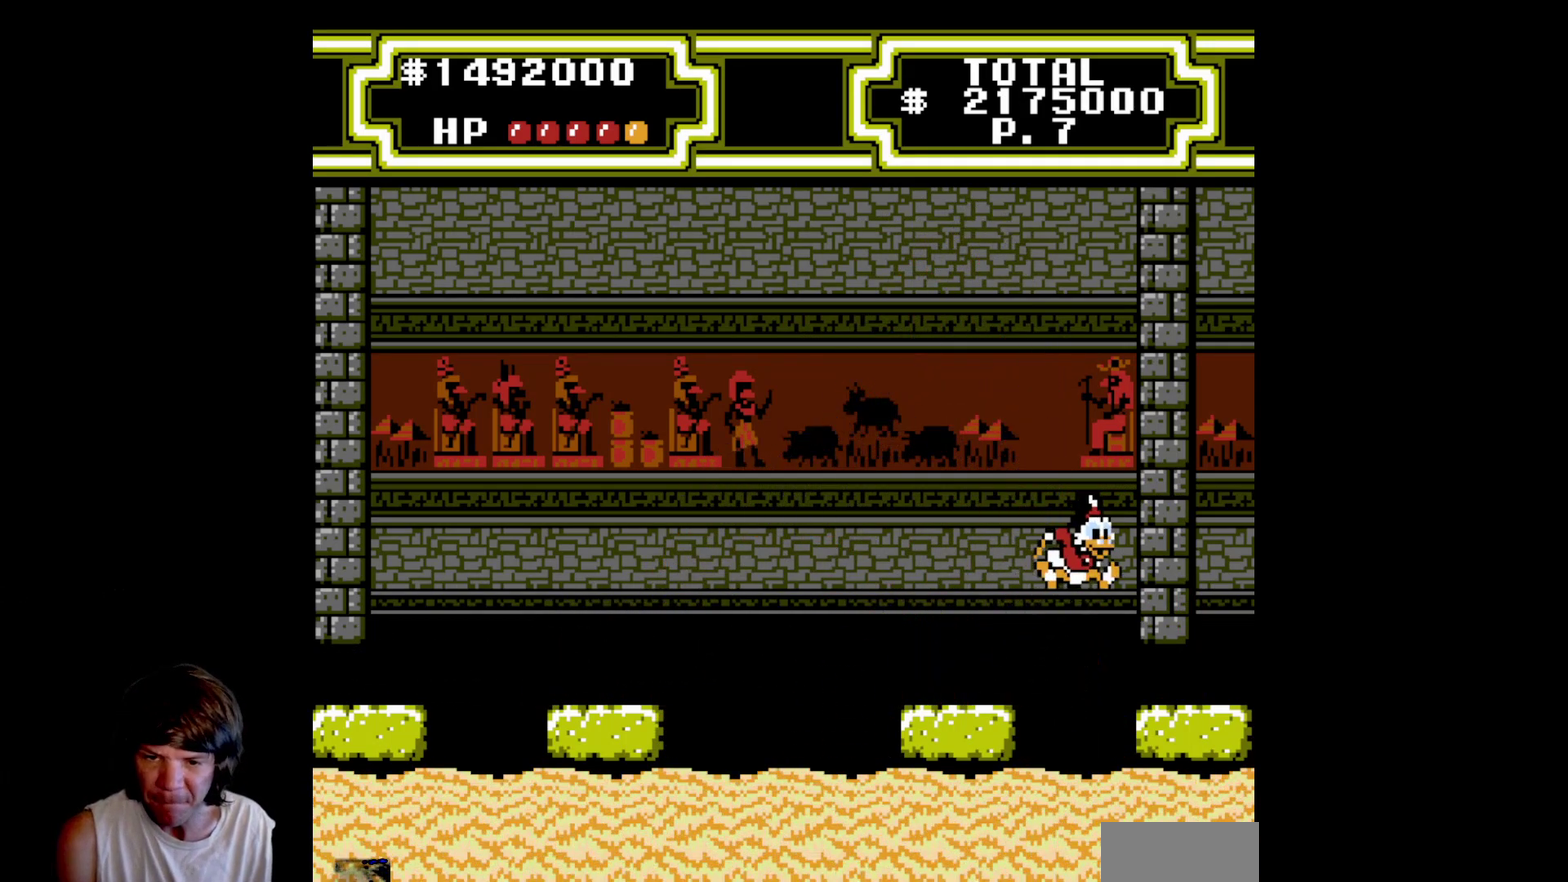
{"buttons": [], "events": [[17, "A", "up"], [367, "DPAD_RIGHT", "up"]]}
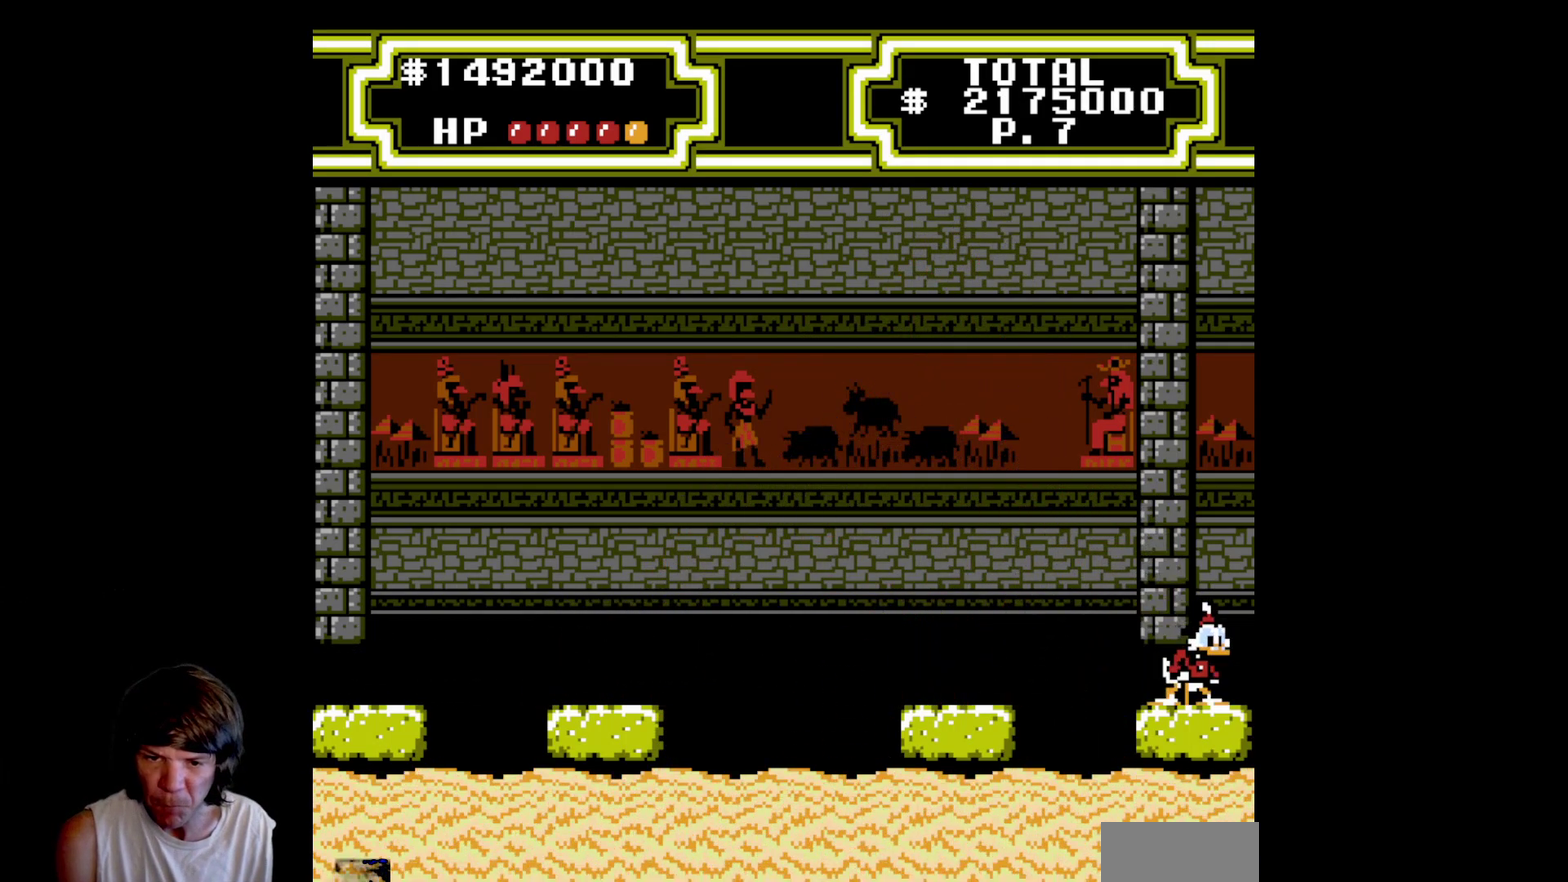
{"buttons": [], "events": []}
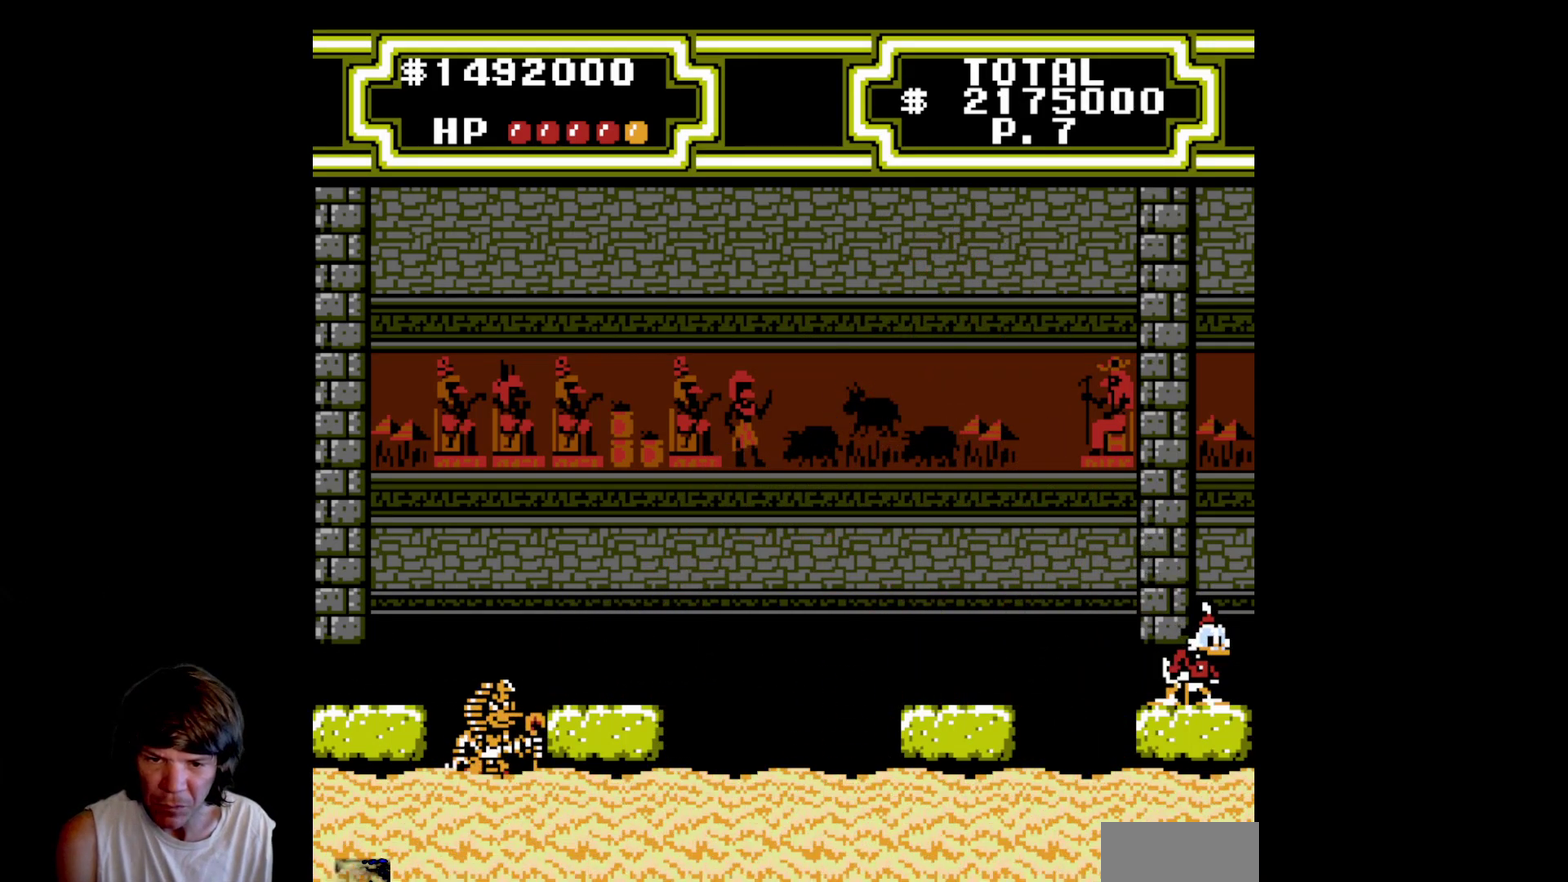
{"buttons": ["A", "DPAD_LEFT"], "events": [[350, "DPAD_LEFT", "down"], [400, "A", "down"]]}
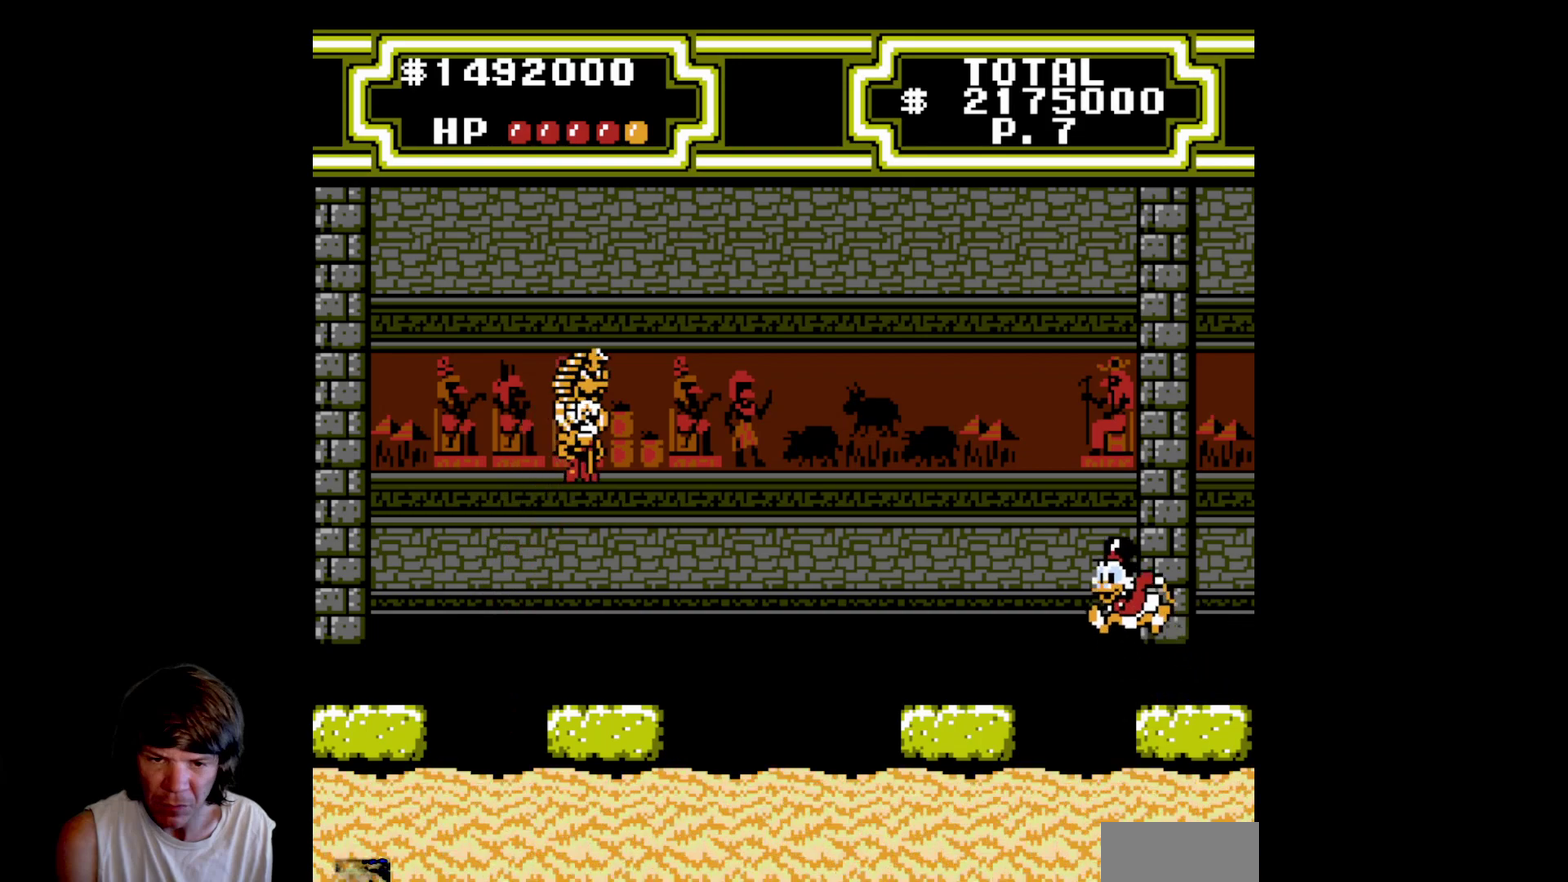
{"buttons": ["DPAD_LEFT"], "events": [[83, "A", "up"]]}
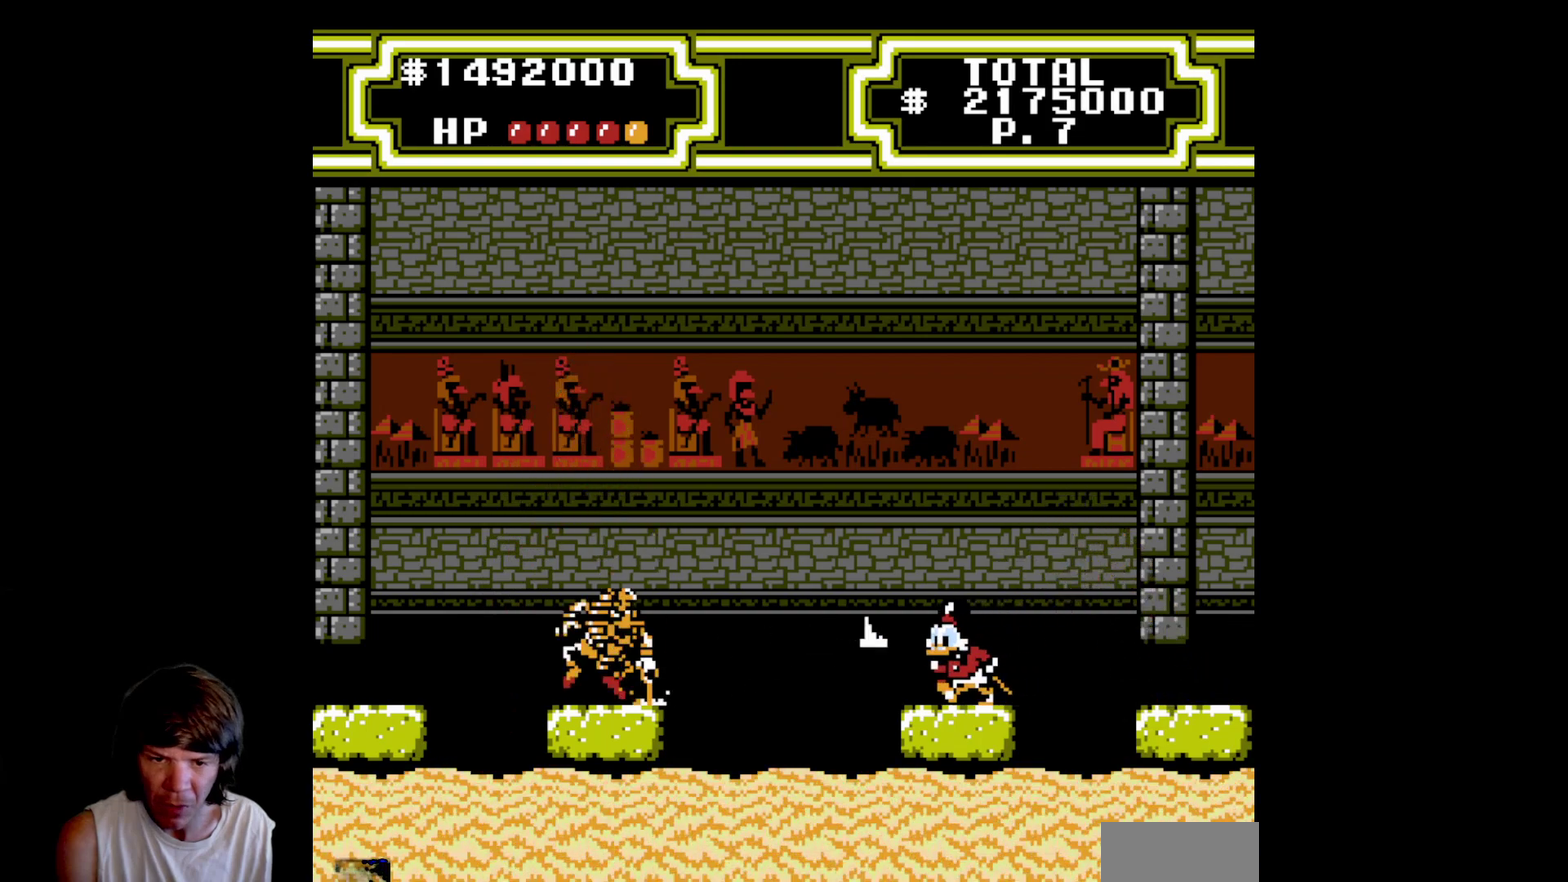
{"buttons": [], "events": [[33, "A", "down"], [467, "A", "up"], [483, "DPAD_LEFT", "up"]]}
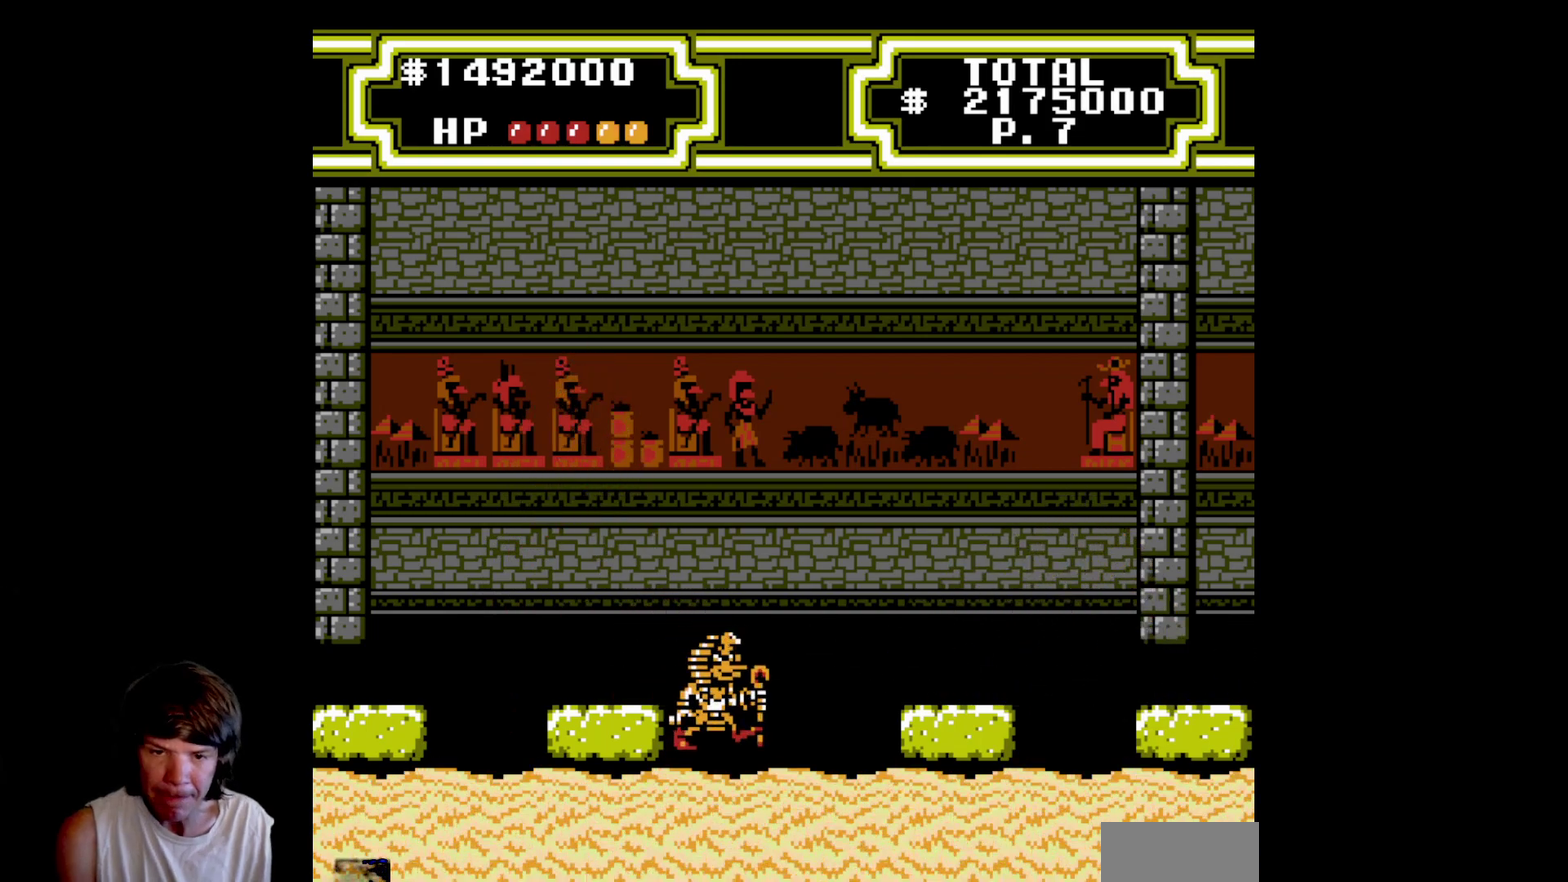
{"buttons": ["A", "B", "DPAD_DOWN", "DPAD_LEFT"], "events": [[50, "A", "down"], [67, "DPAD_LEFT", "down"], [267, "A", "up"], [333, "A", "down"], [333, "B", "down"], [400, "DPAD_DOWN", "down"]]}
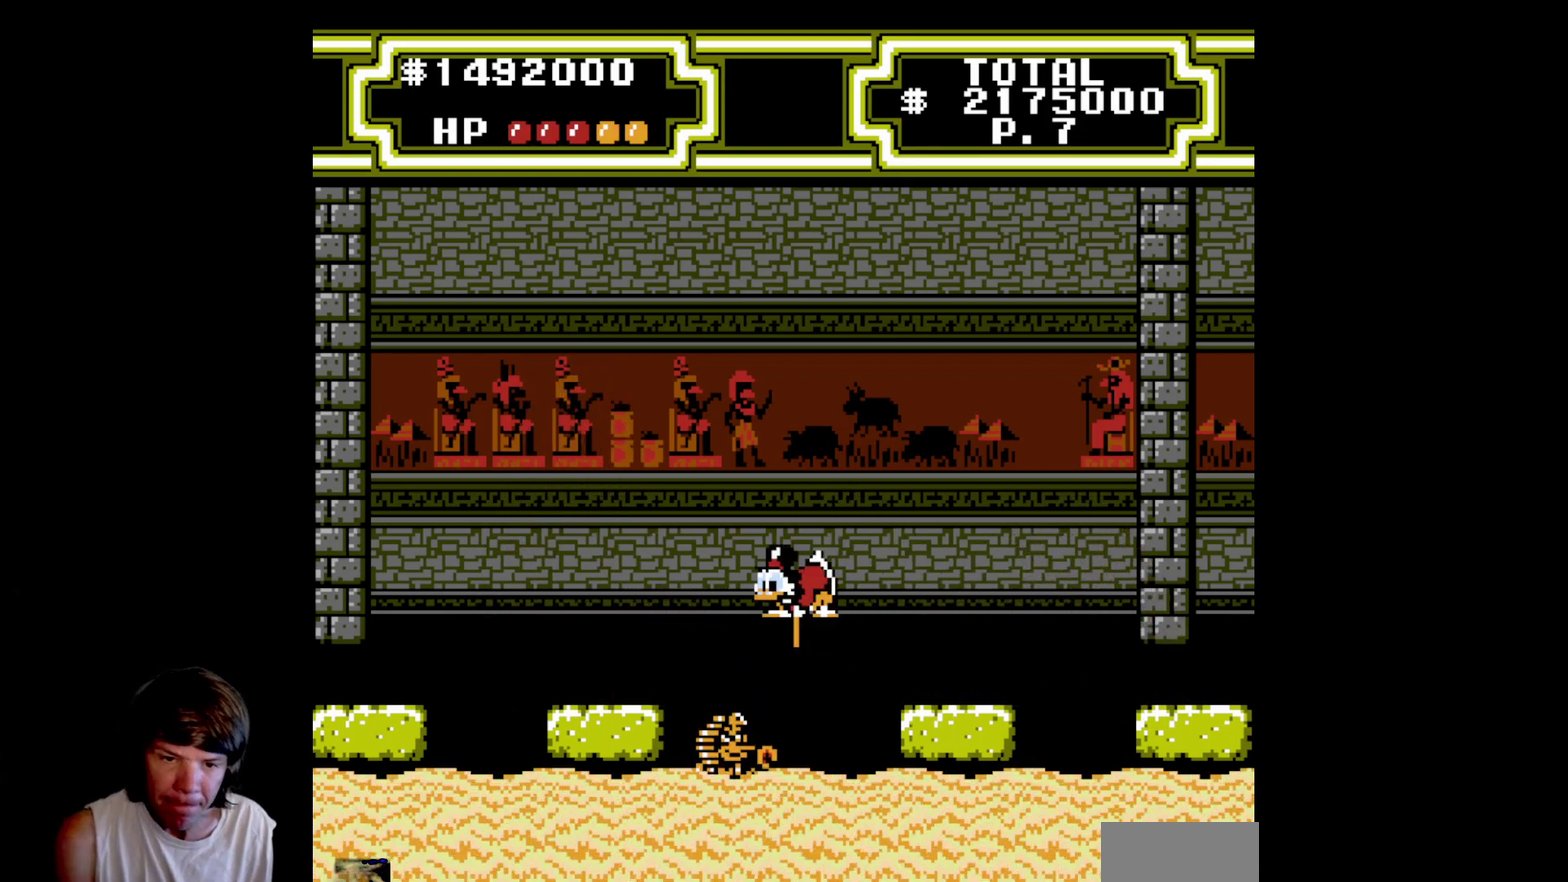
{"buttons": ["DPAD_LEFT"], "events": [[417, "A", "up"], [417, "B", "up"], [417, "DPAD_DOWN", "up"]]}
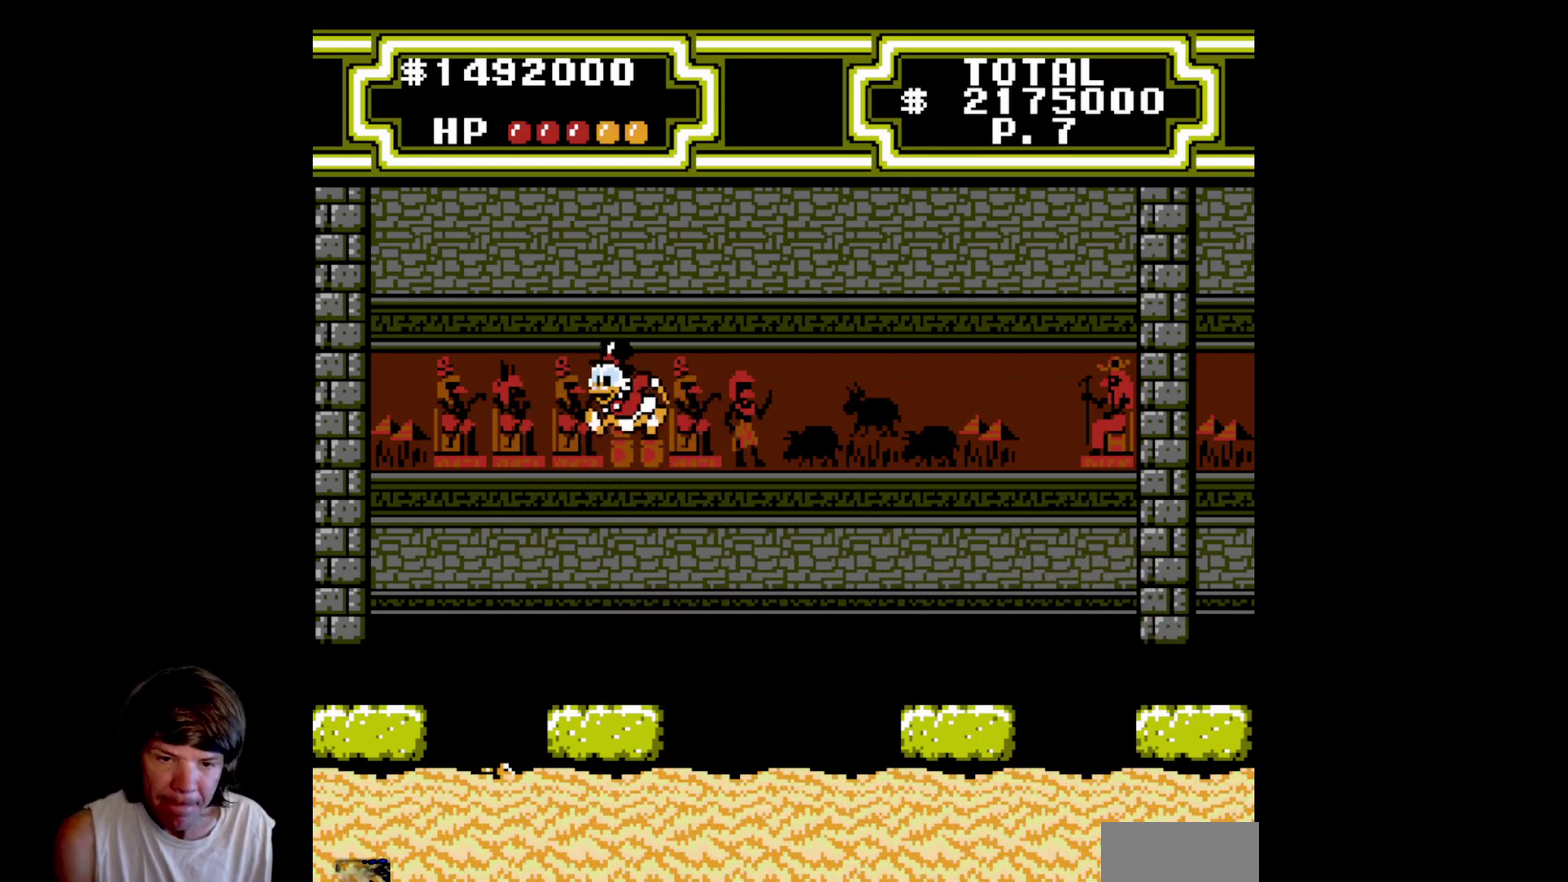
{"buttons": ["A", "DPAD_LEFT"], "events": [[50, "DPAD_LEFT", "up"], [433, "DPAD_LEFT", "down"], [467, "A", "down"]]}
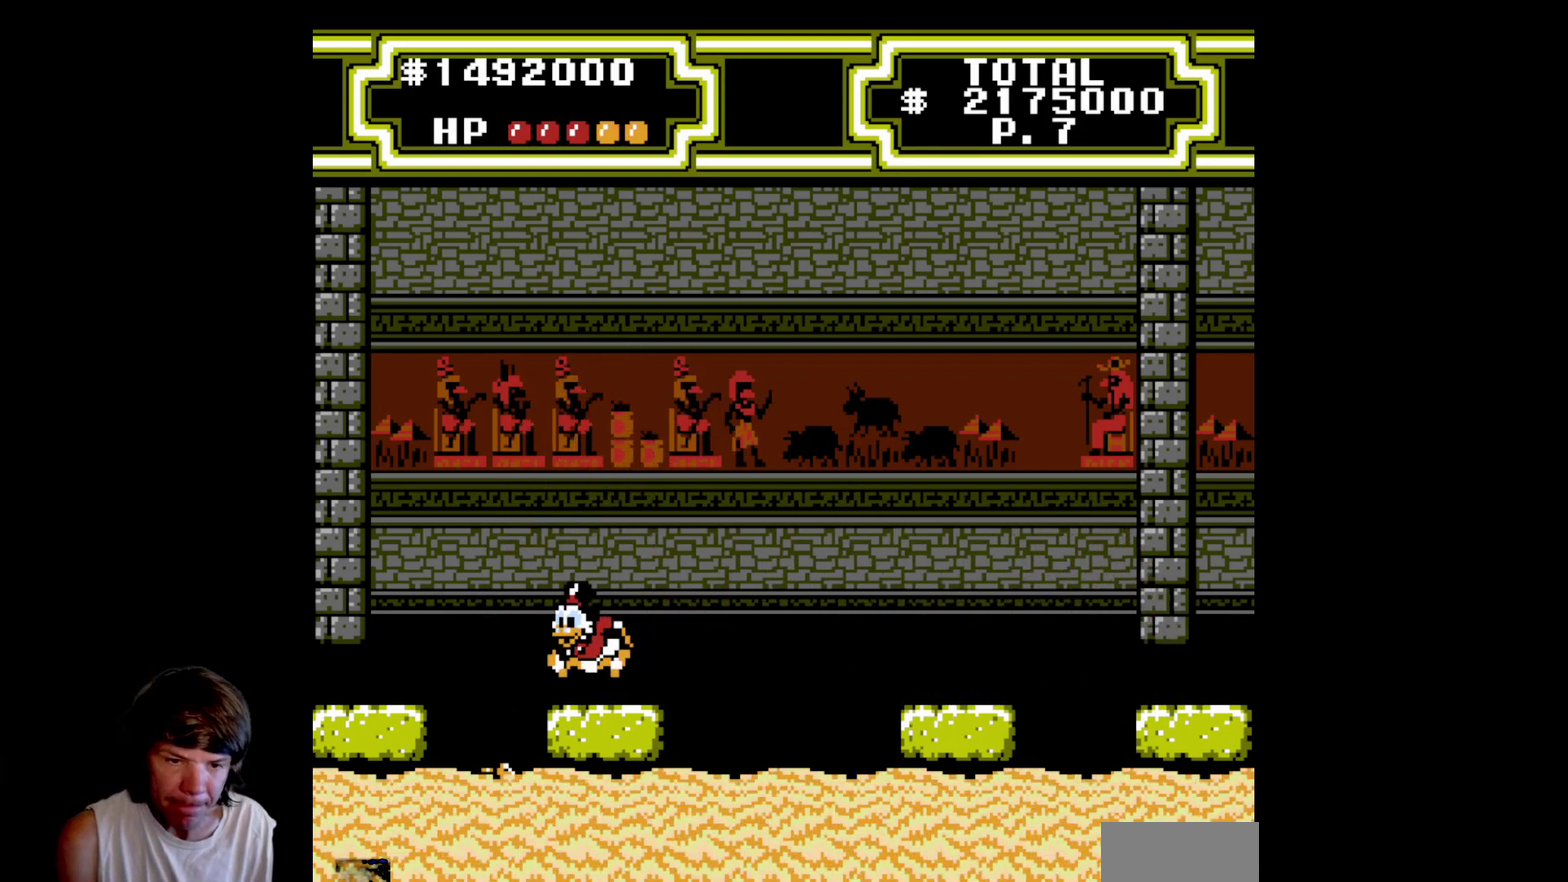
{"buttons": ["A", "DPAD_LEFT"], "events": []}
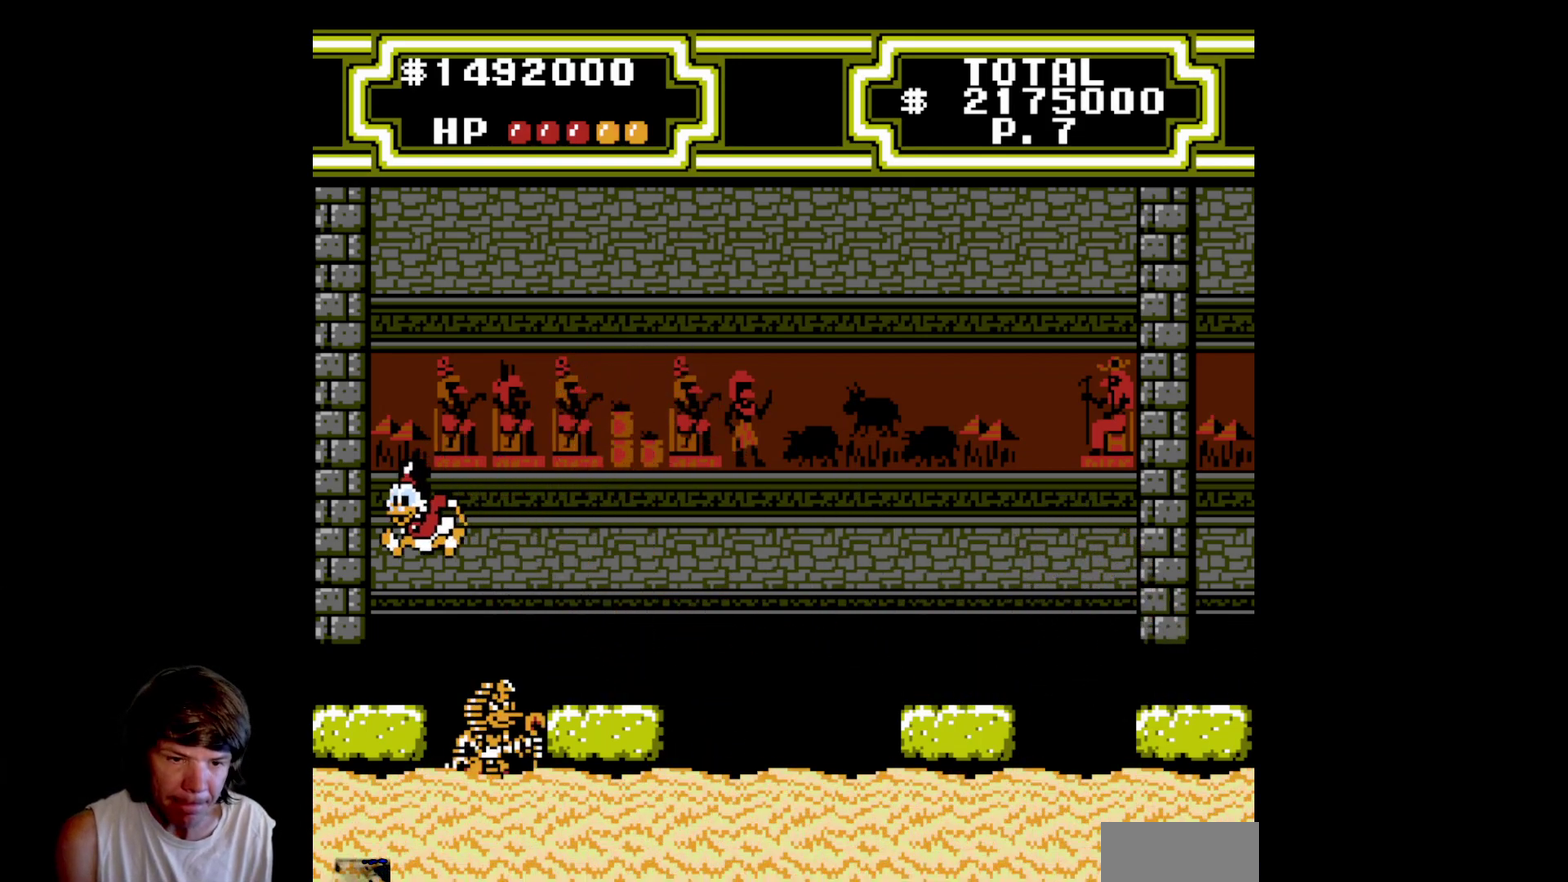
{"buttons": [], "events": [[267, "A", "up"], [483, "DPAD_LEFT", "up"]]}
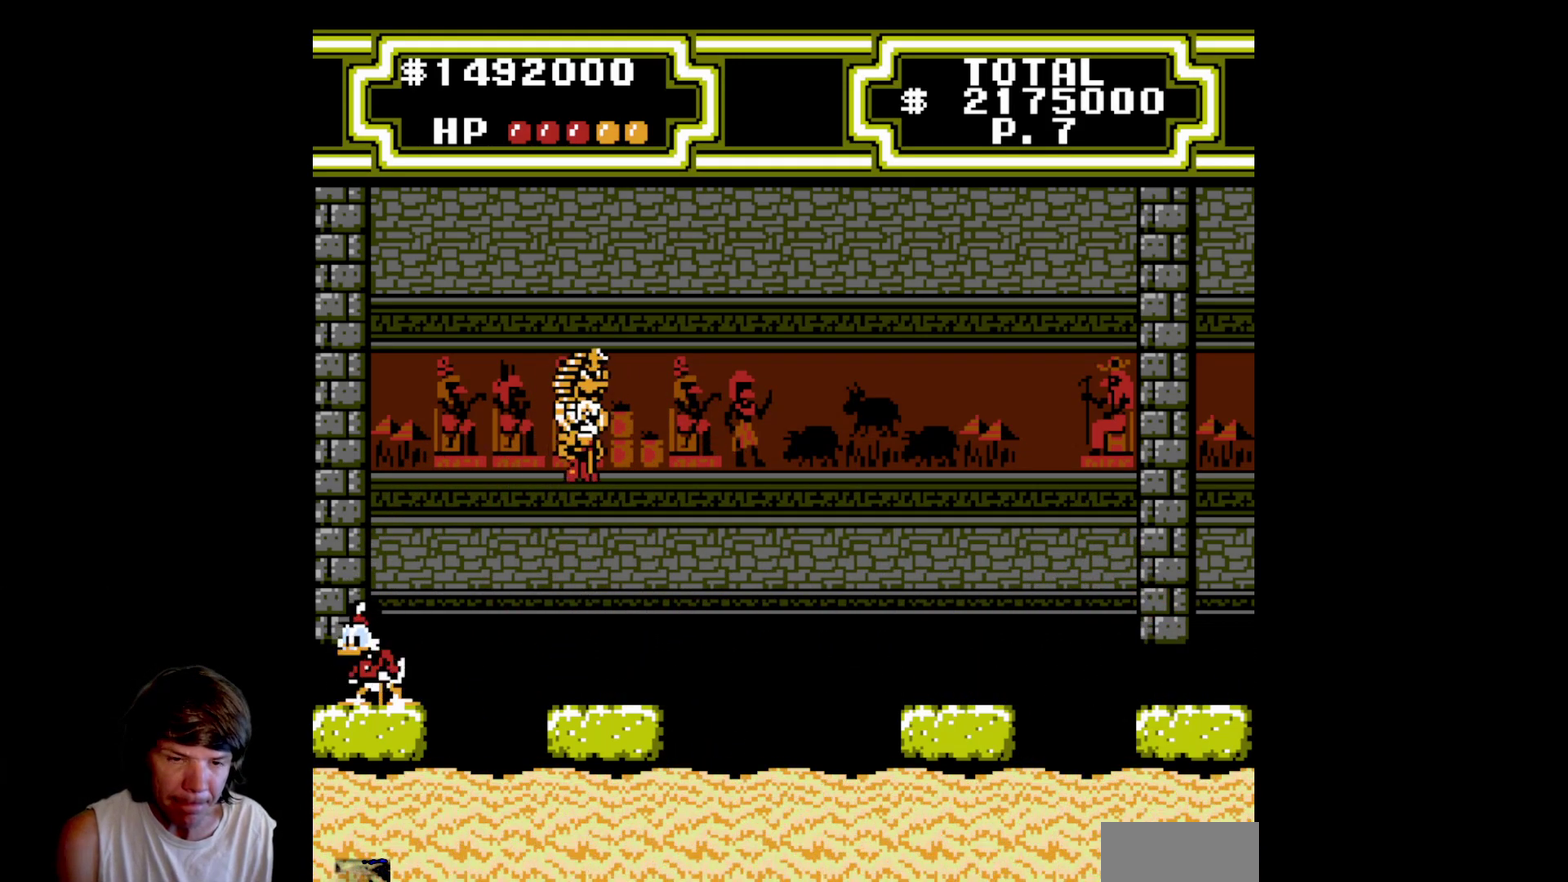
{"buttons": ["A", "B", "DPAD_RIGHT"], "events": [[33, "DPAD_RIGHT", "down"], [150, "A", "down"], [467, "B", "down"]]}
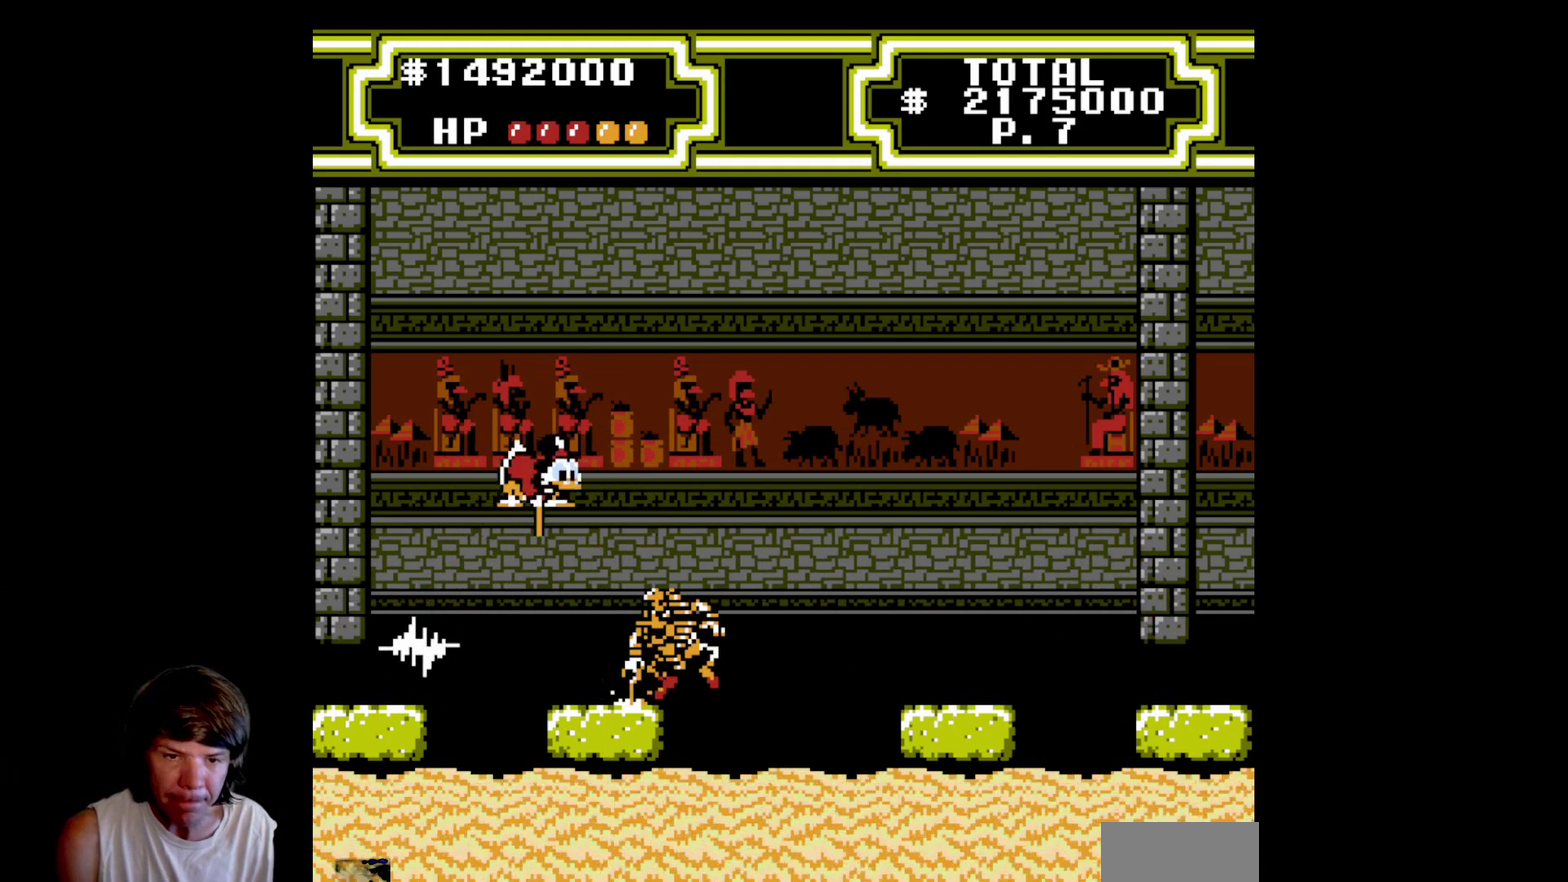
{"buttons": ["A", "B", "DPAD_RIGHT"], "events": []}
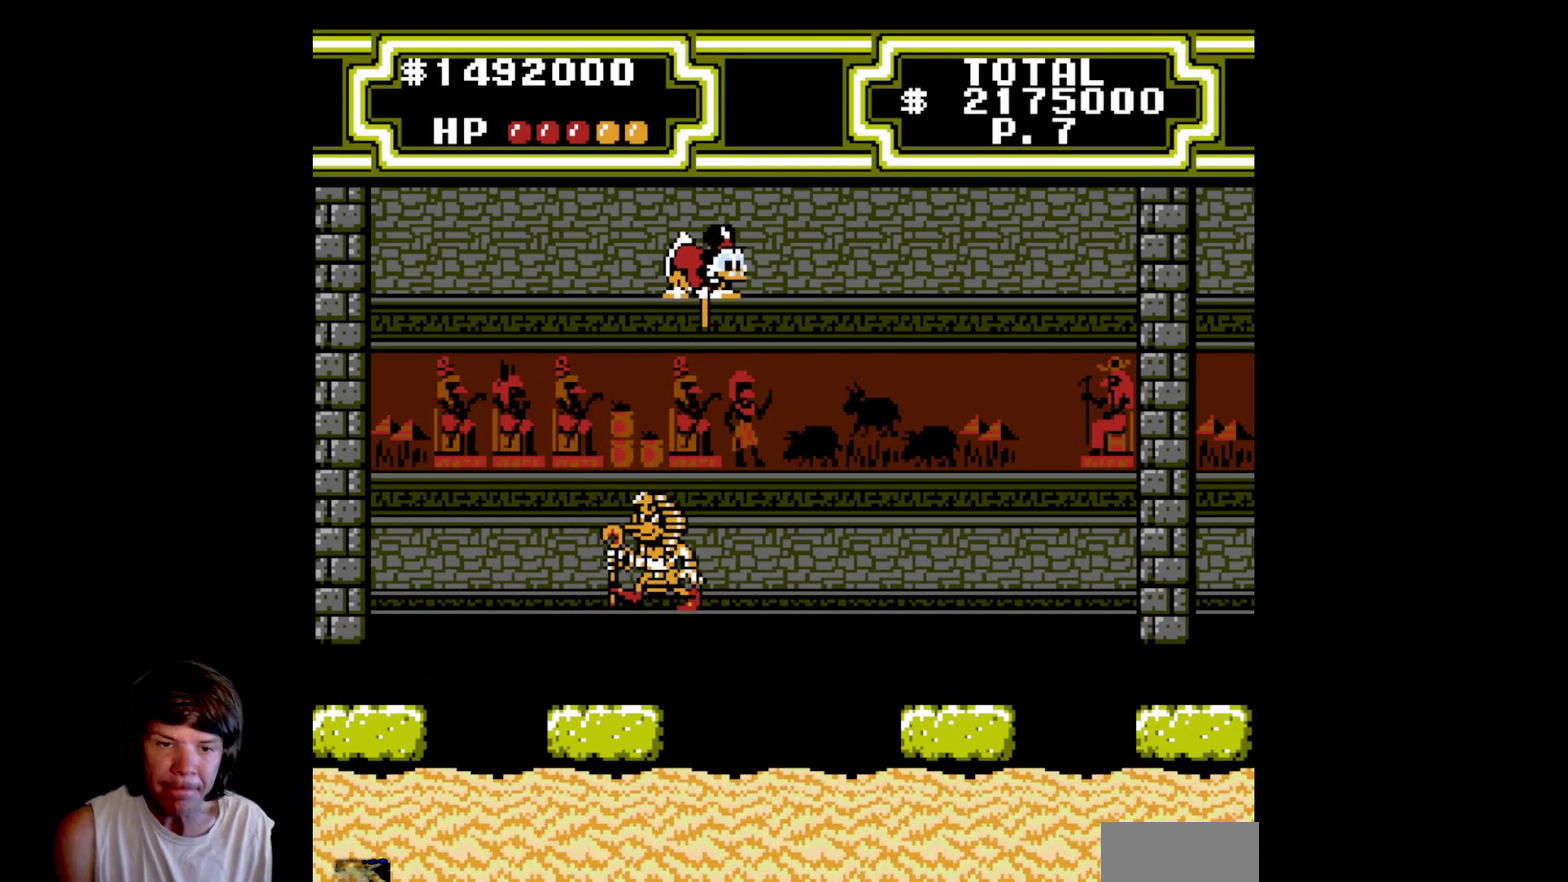
{"buttons": ["DPAD_RIGHT"], "events": [[467, "B", "up"], [483, "A", "up"]]}
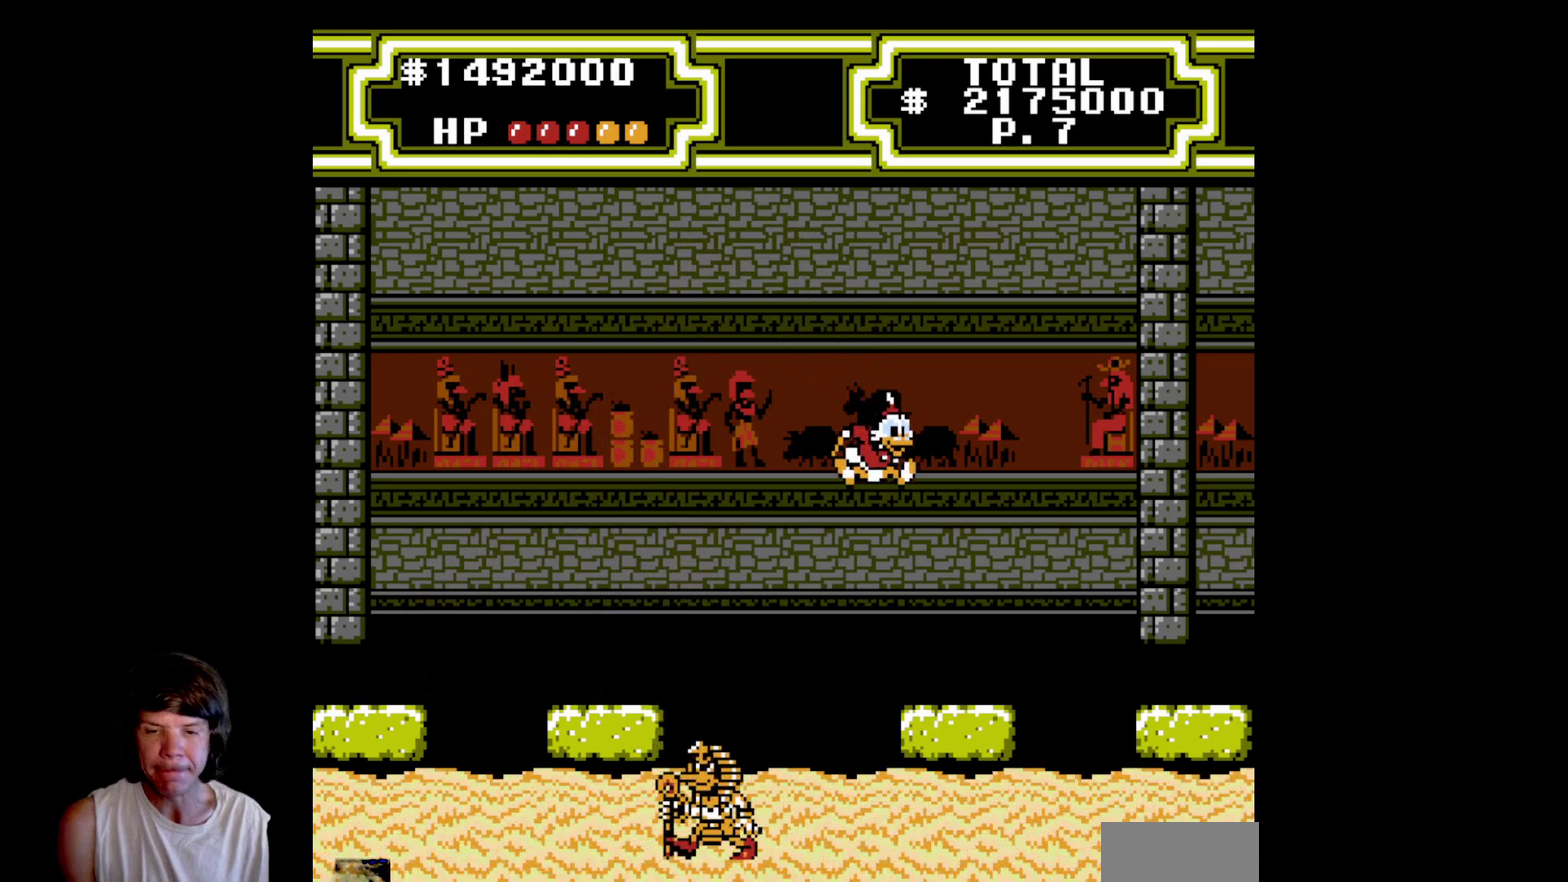
{"buttons": ["DPAD_LEFT"], "events": [[50, "DPAD_RIGHT", "up"], [483, "DPAD_LEFT", "down"]]}
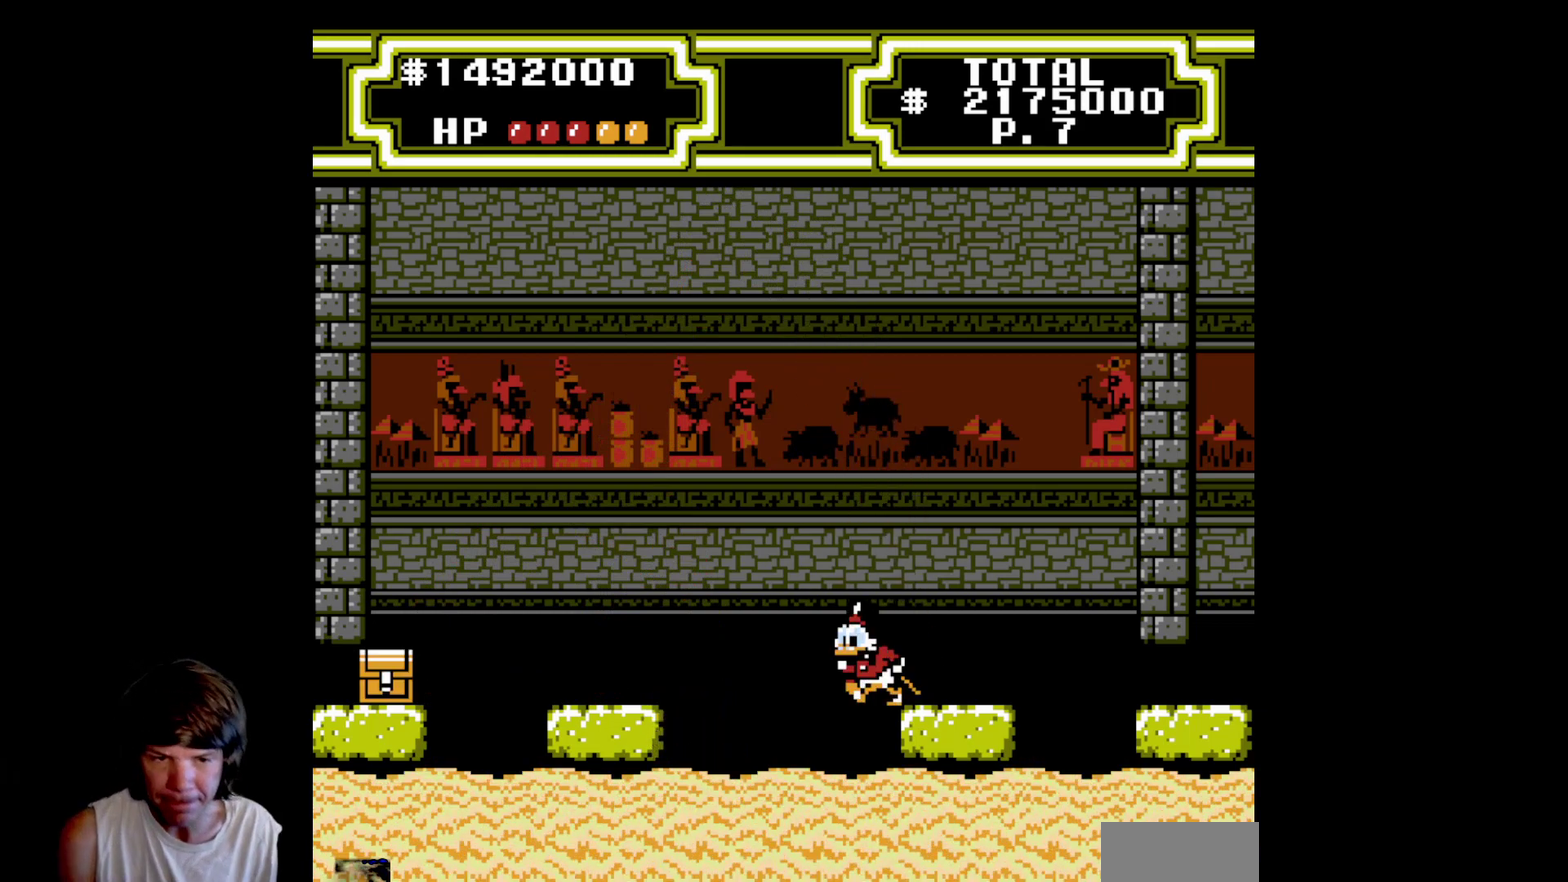
{"buttons": ["A", "DPAD_LEFT"], "events": [[67, "A", "down"]]}
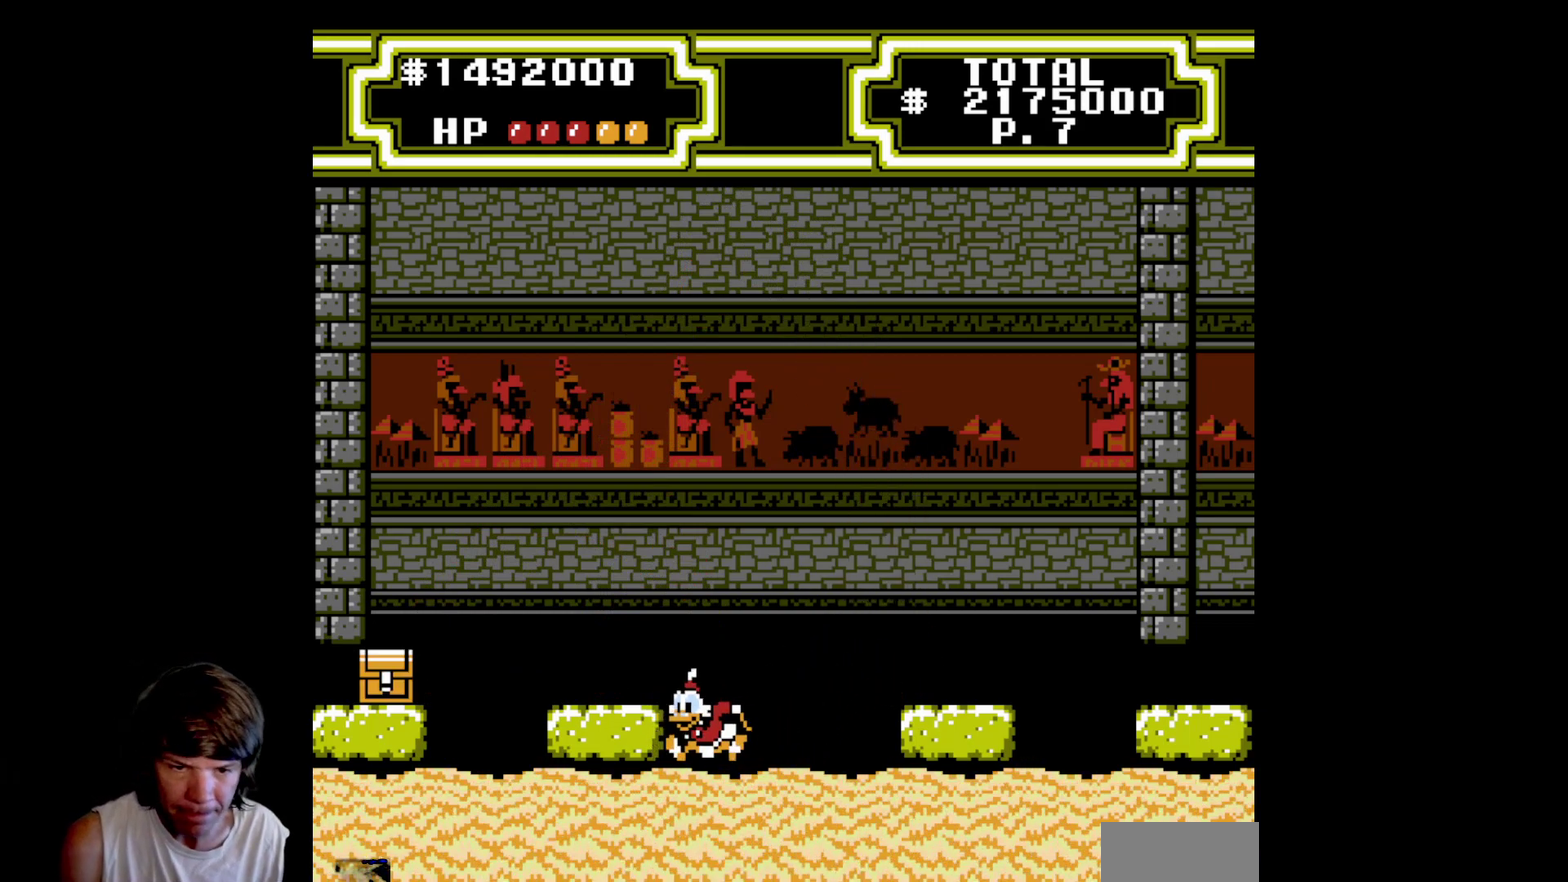
{"buttons": ["A", "DPAD_LEFT"], "events": [[183, "A", "up"], [433, "A", "down"]]}
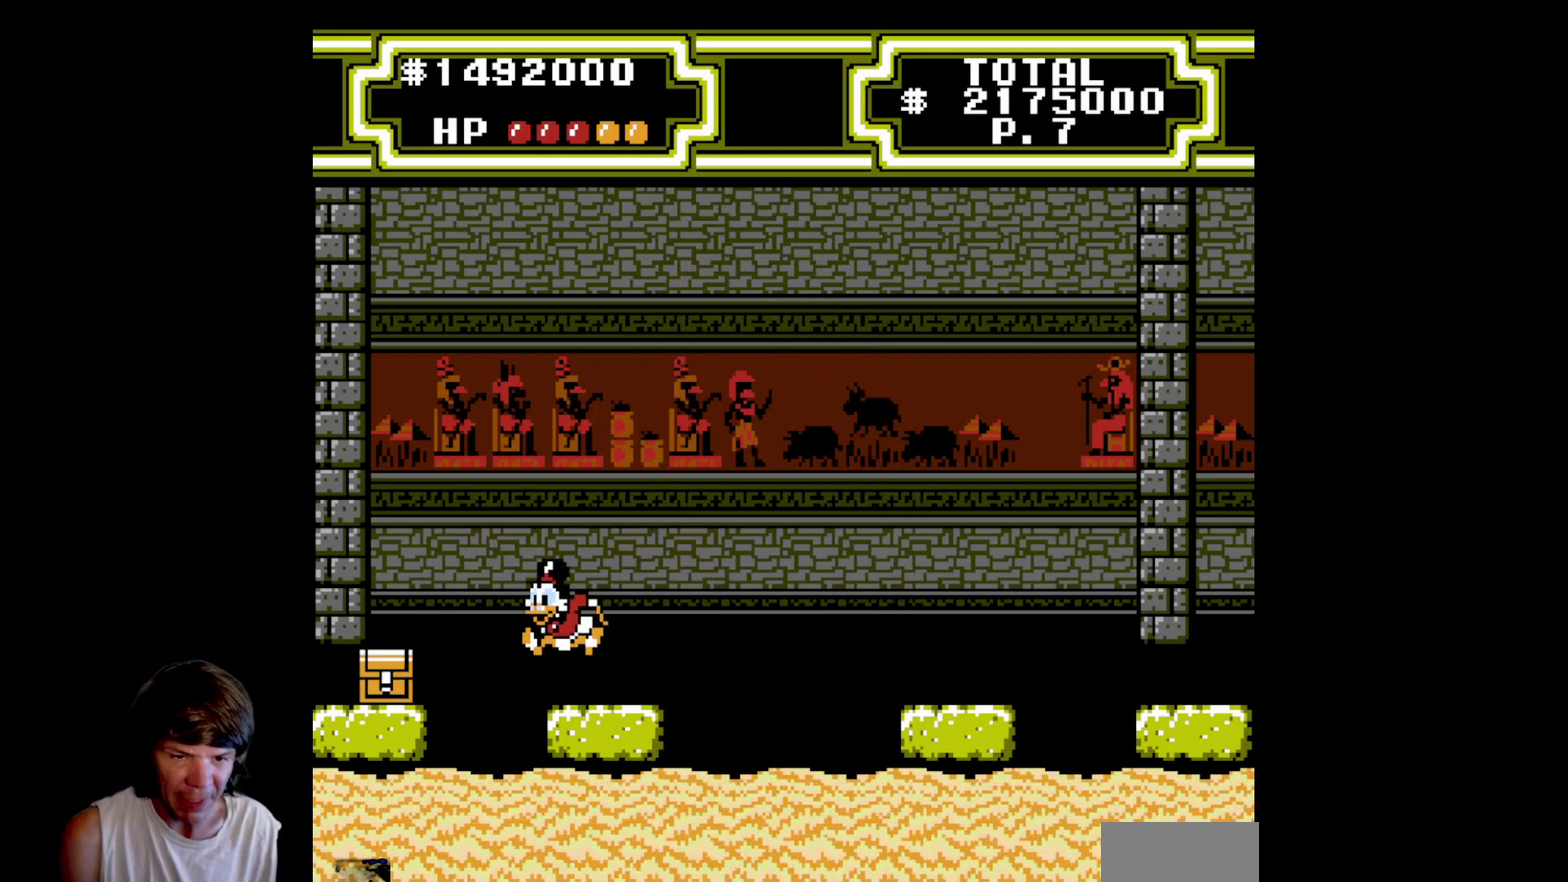
{"buttons": ["B", "DPAD_DOWN", "DPAD_LEFT"], "events": [[183, "A", "up"], [267, "A", "down"], [267, "B", "down"], [267, "DPAD_DOWN", "down"], [333, "A", "up"]]}
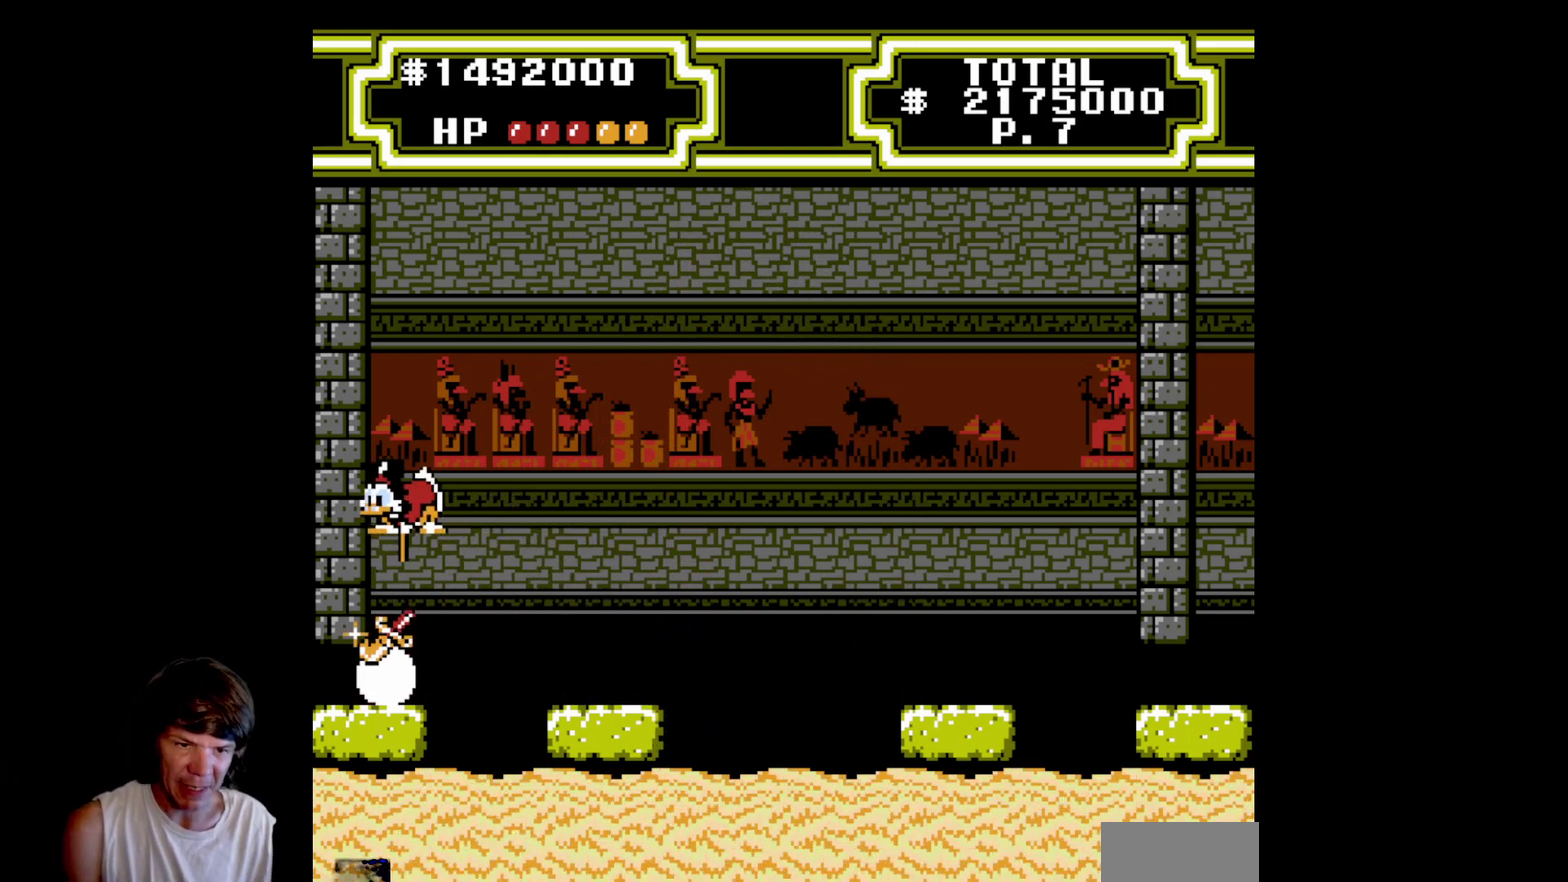
{"buttons": [], "events": [[50, "B", "up"], [133, "DPAD_DOWN", "up"], [133, "DPAD_LEFT", "up"]]}